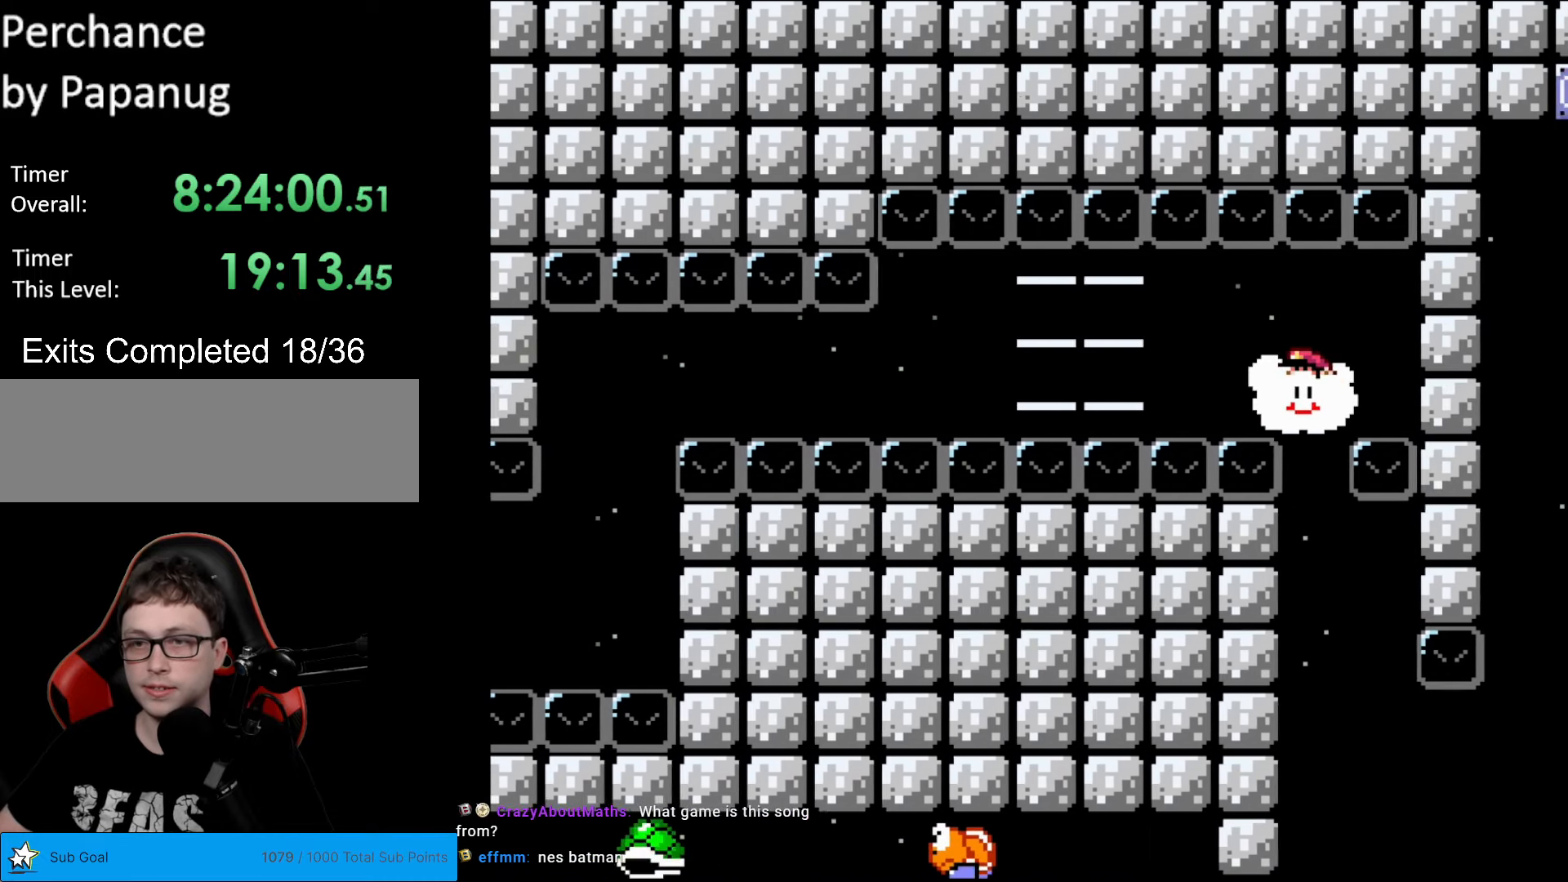
Gameplay with a controller (Nintendo layout); each line is a JSON object with the inputs held at the frame after it. "events" lists button and stick changes between this image and that frame as [ms after this image, input, new state], when the widget could be followed in between. Not read: L3 R3.
{"buttons": ["Y", "DPAD_DOWN"], "events": [[70, "DPAD_LEFT", "up"], [227, "DPAD_DOWN", "down"]]}
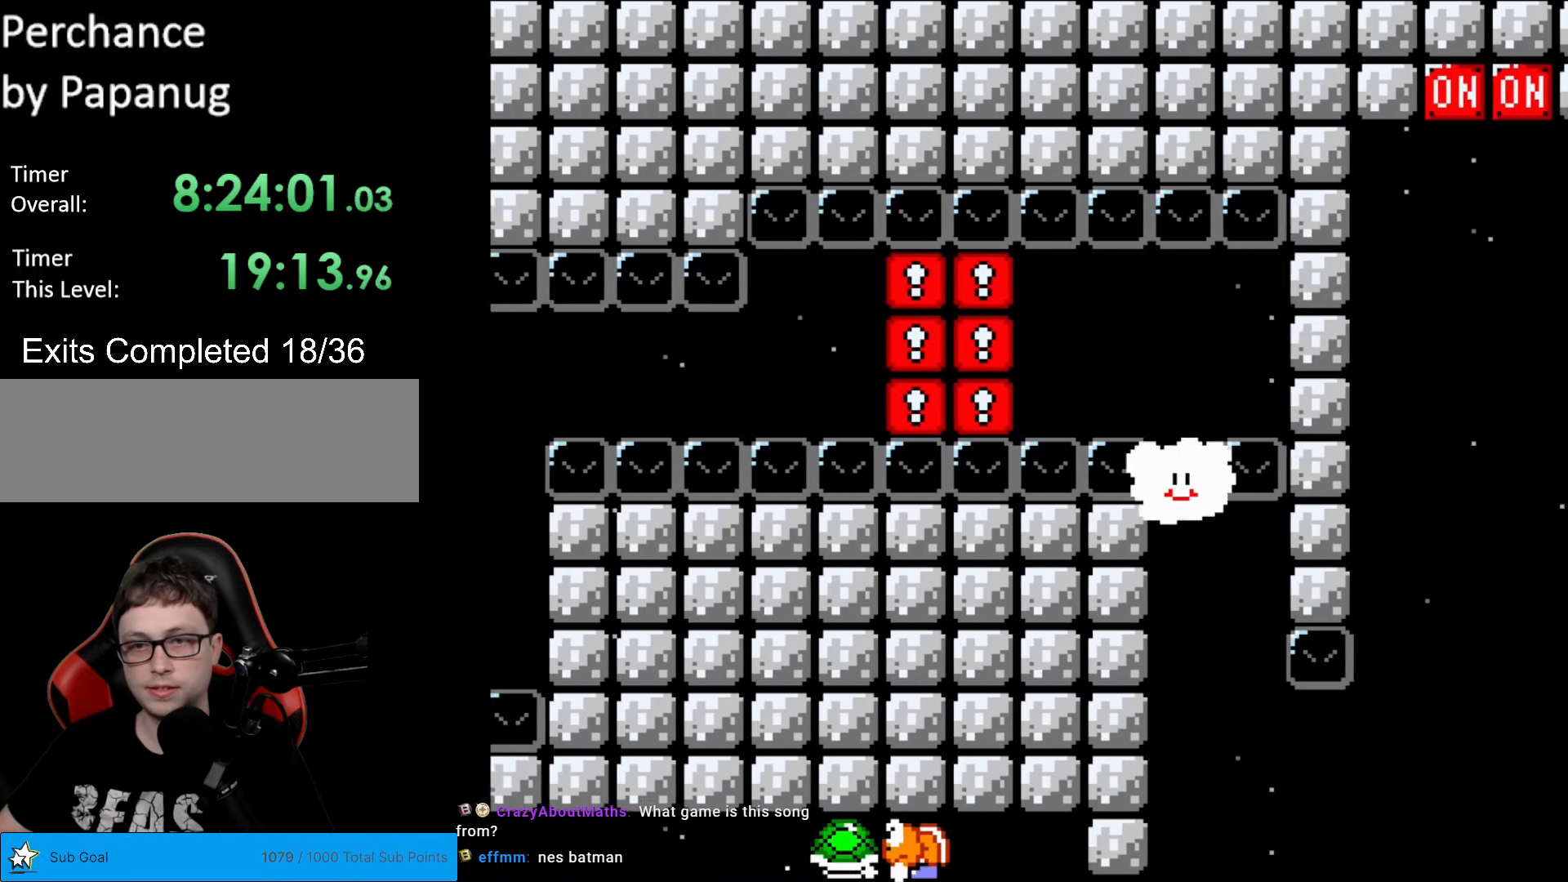
{"buttons": ["Y", "DPAD_RIGHT"], "events": [[385, "DPAD_RIGHT", "down"], [490, "DPAD_DOWN", "up"]]}
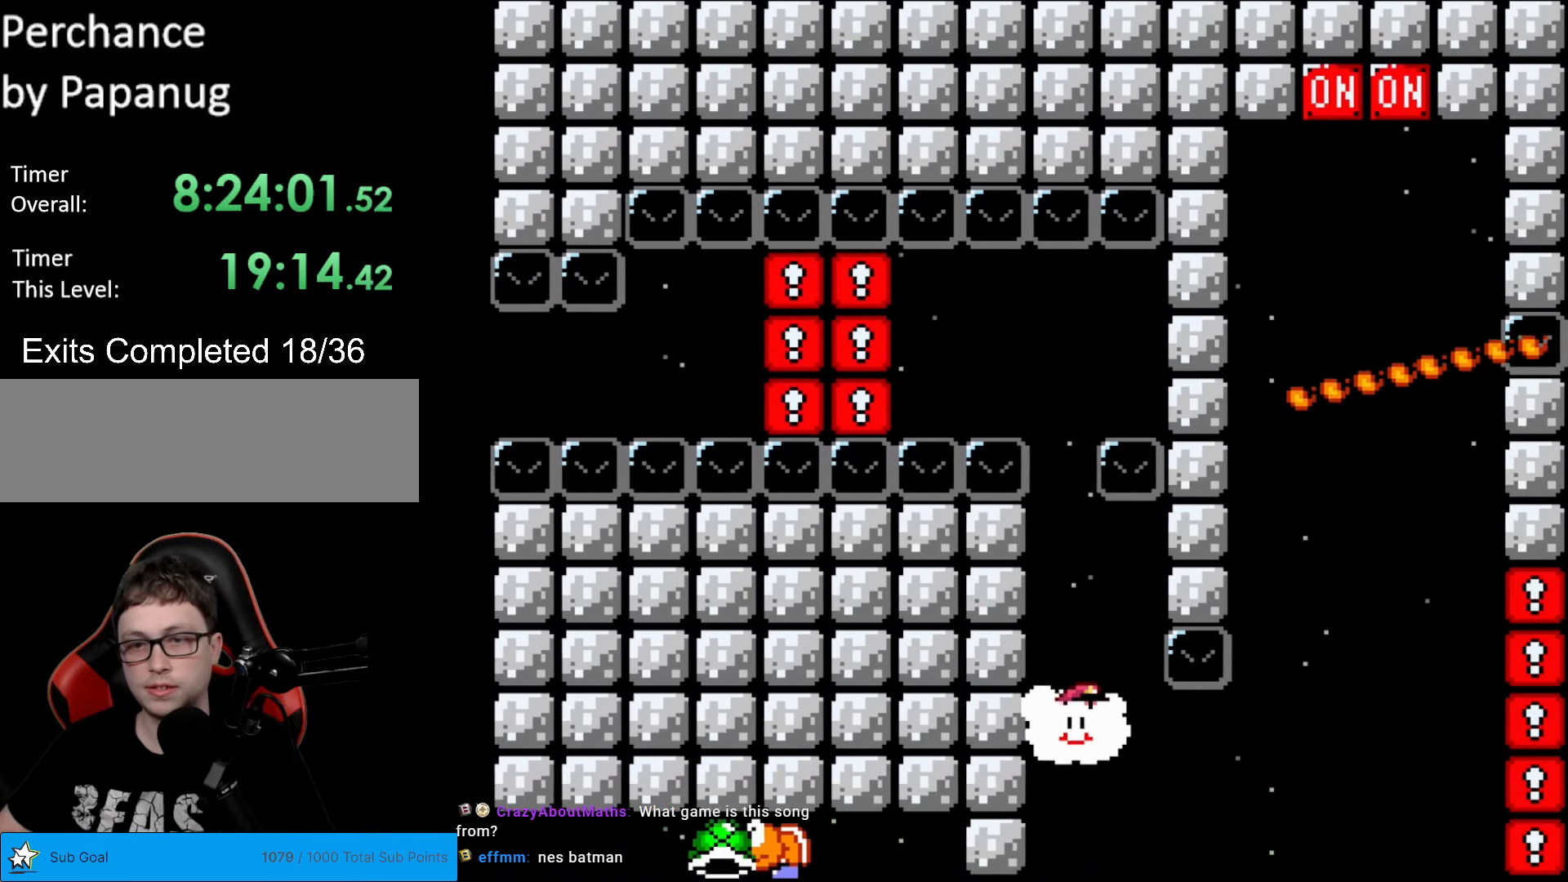
{"buttons": ["Y", "DPAD_UP"], "events": [[402, "DPAD_UP", "down"], [420, "DPAD_RIGHT", "up"]]}
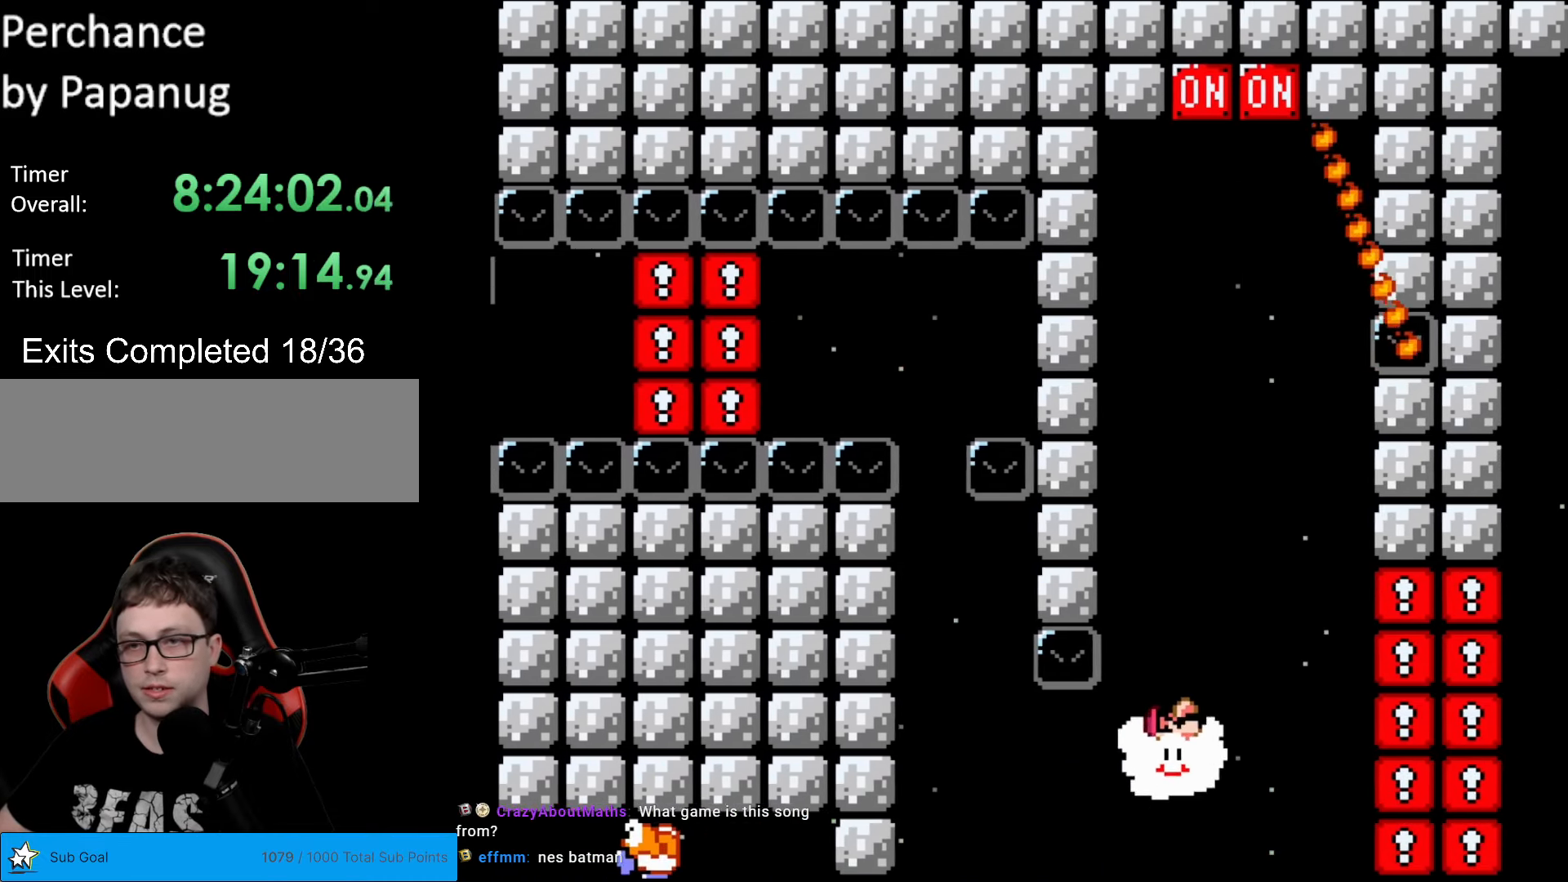
{"buttons": ["Y", "DPAD_UP"], "events": []}
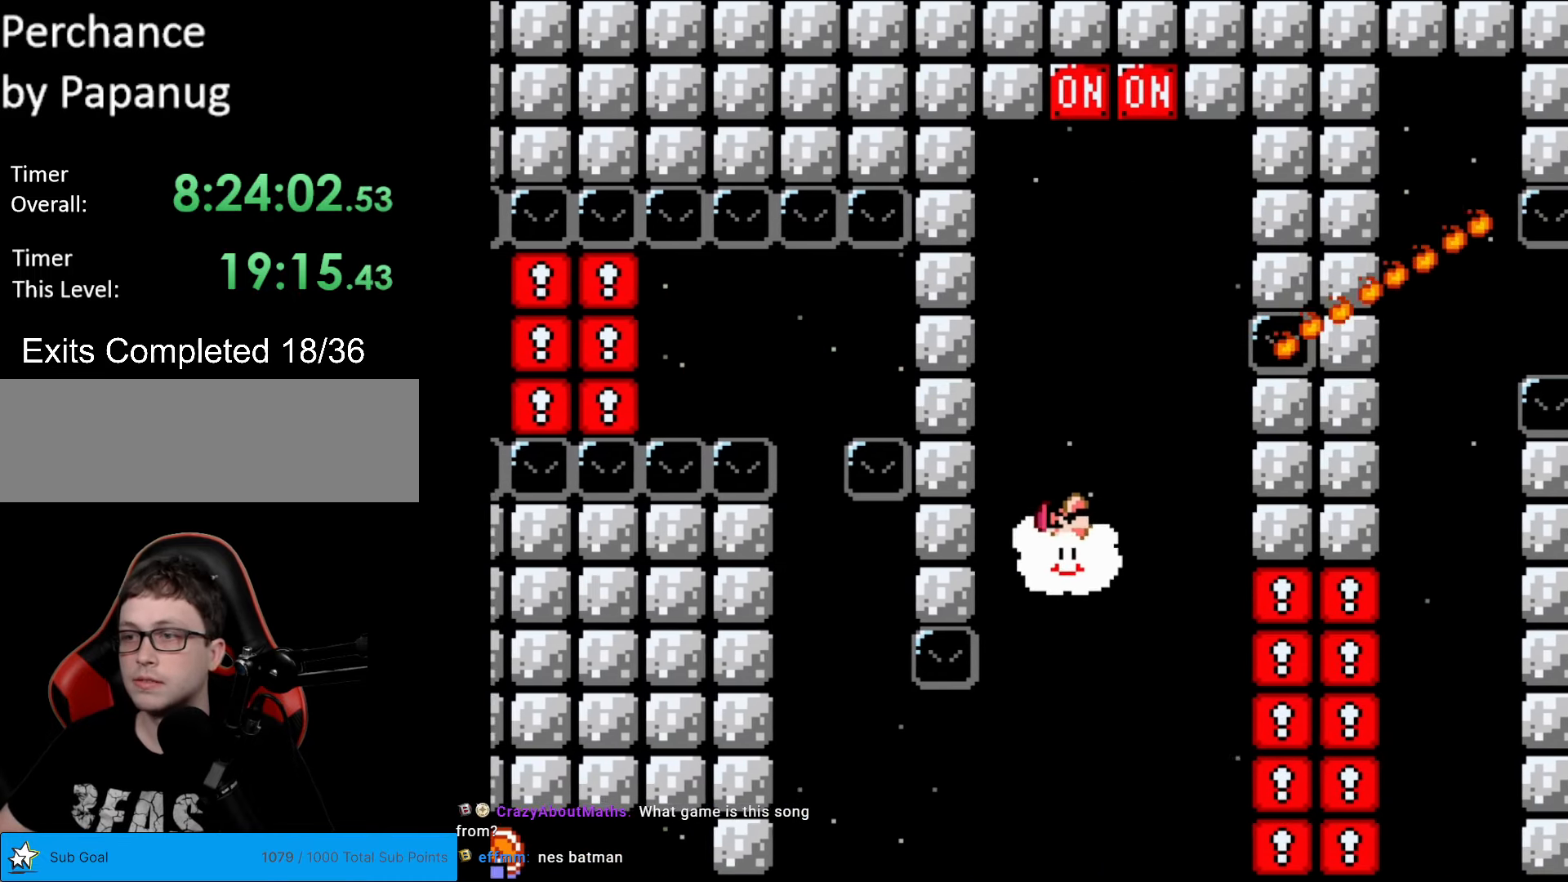
{"buttons": ["Y", "DPAD_UP"], "events": []}
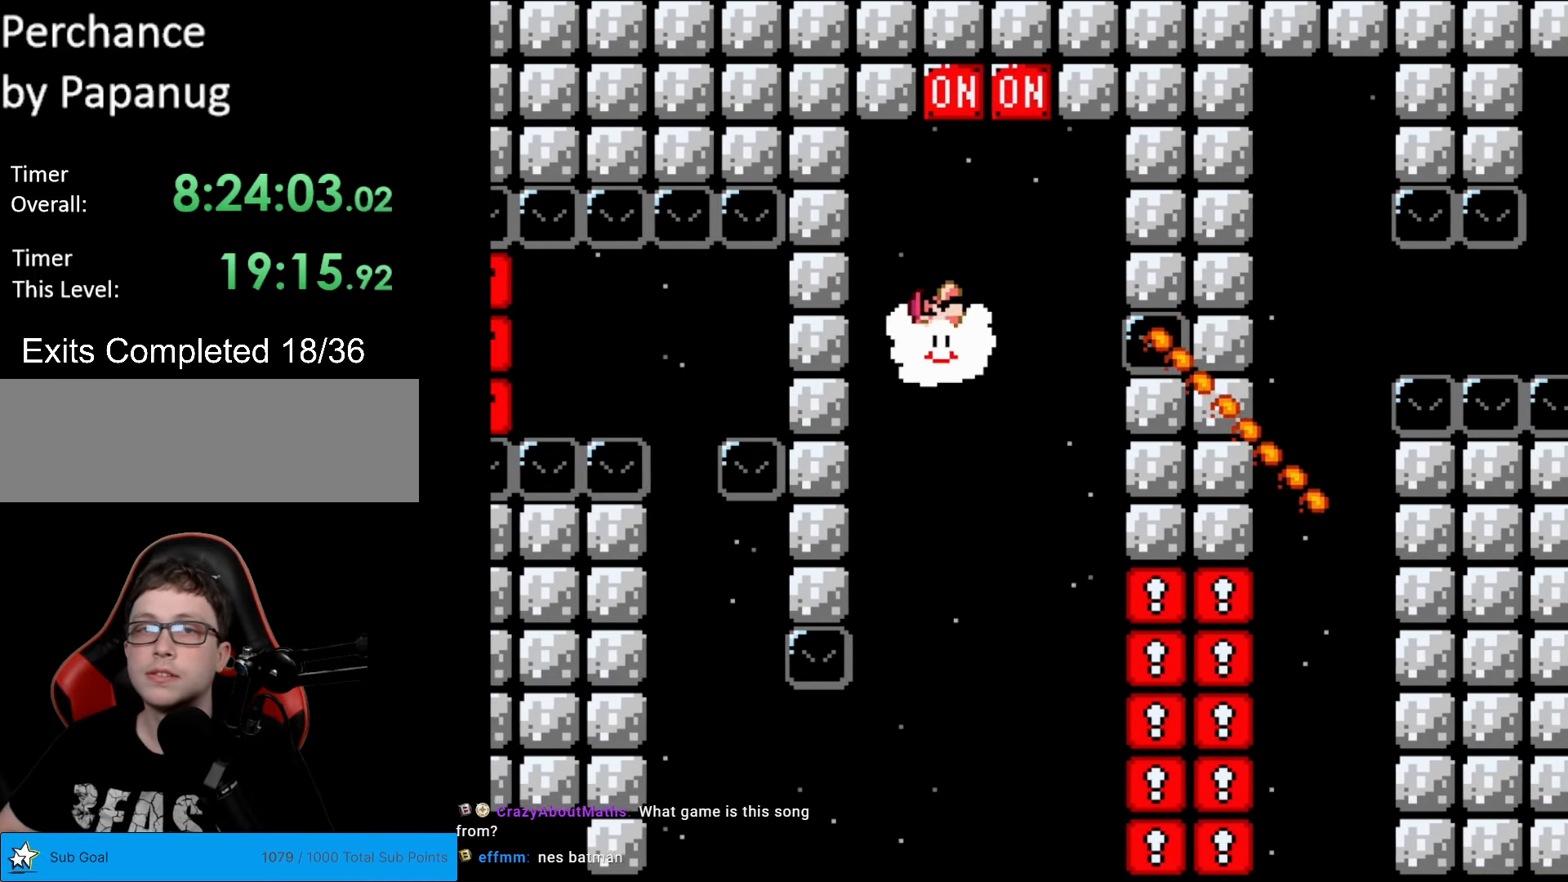
{"buttons": ["Y", "DPAD_LEFT"], "events": [[245, "B", "down"], [350, "DPAD_LEFT", "down"], [350, "DPAD_UP", "up"], [385, "B", "up"]]}
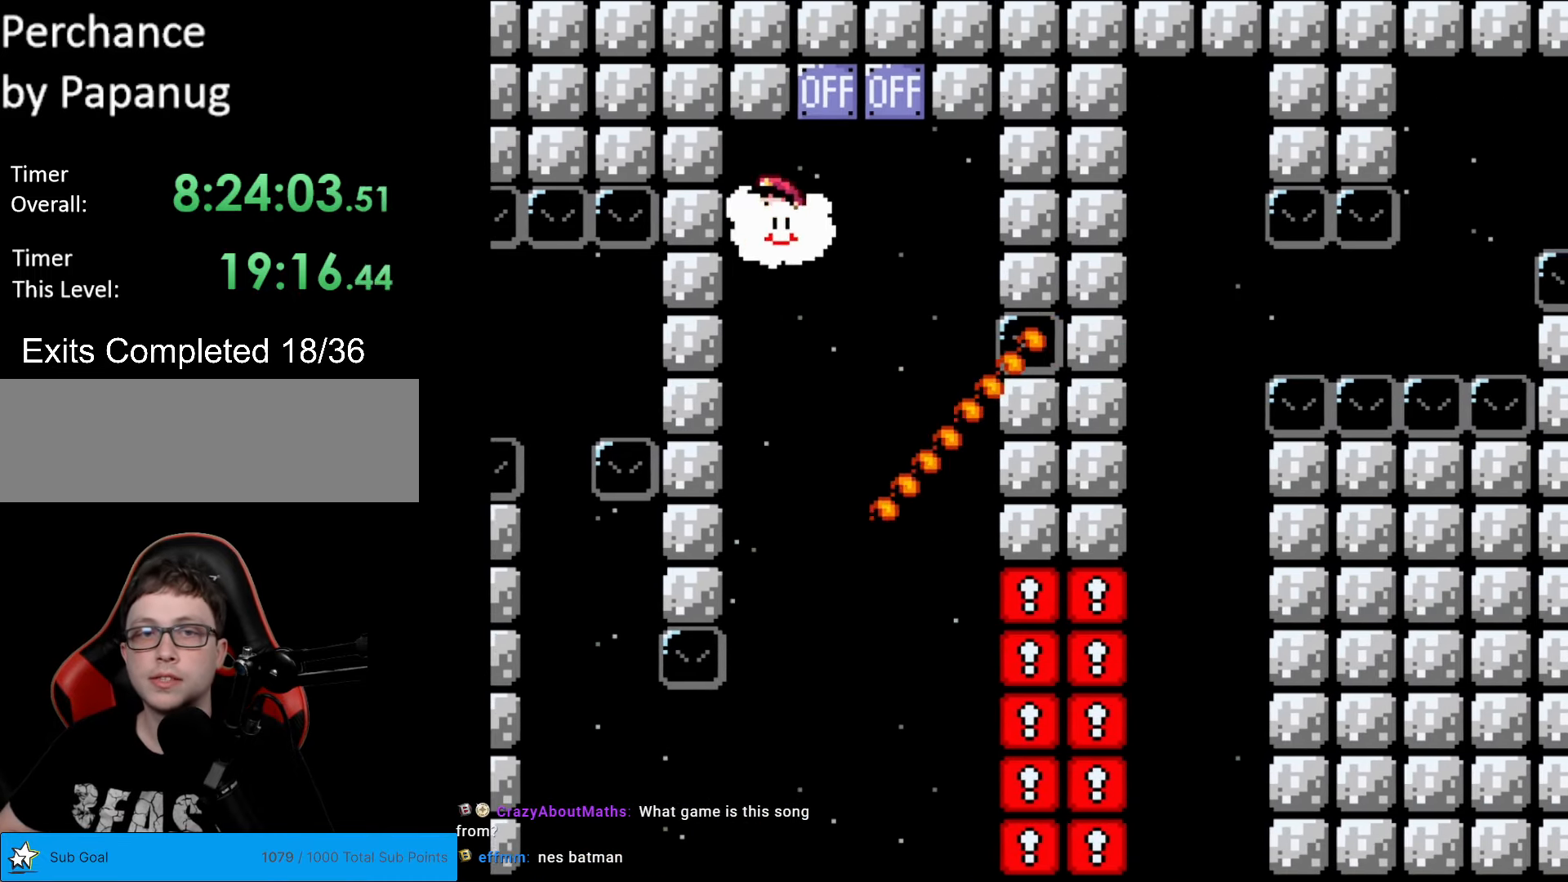
{"buttons": ["Y", "DPAD_DOWN", "DPAD_RIGHT"], "events": [[35, "DPAD_DOWN", "down"], [279, "DPAD_LEFT", "up"], [332, "DPAD_RIGHT", "down"]]}
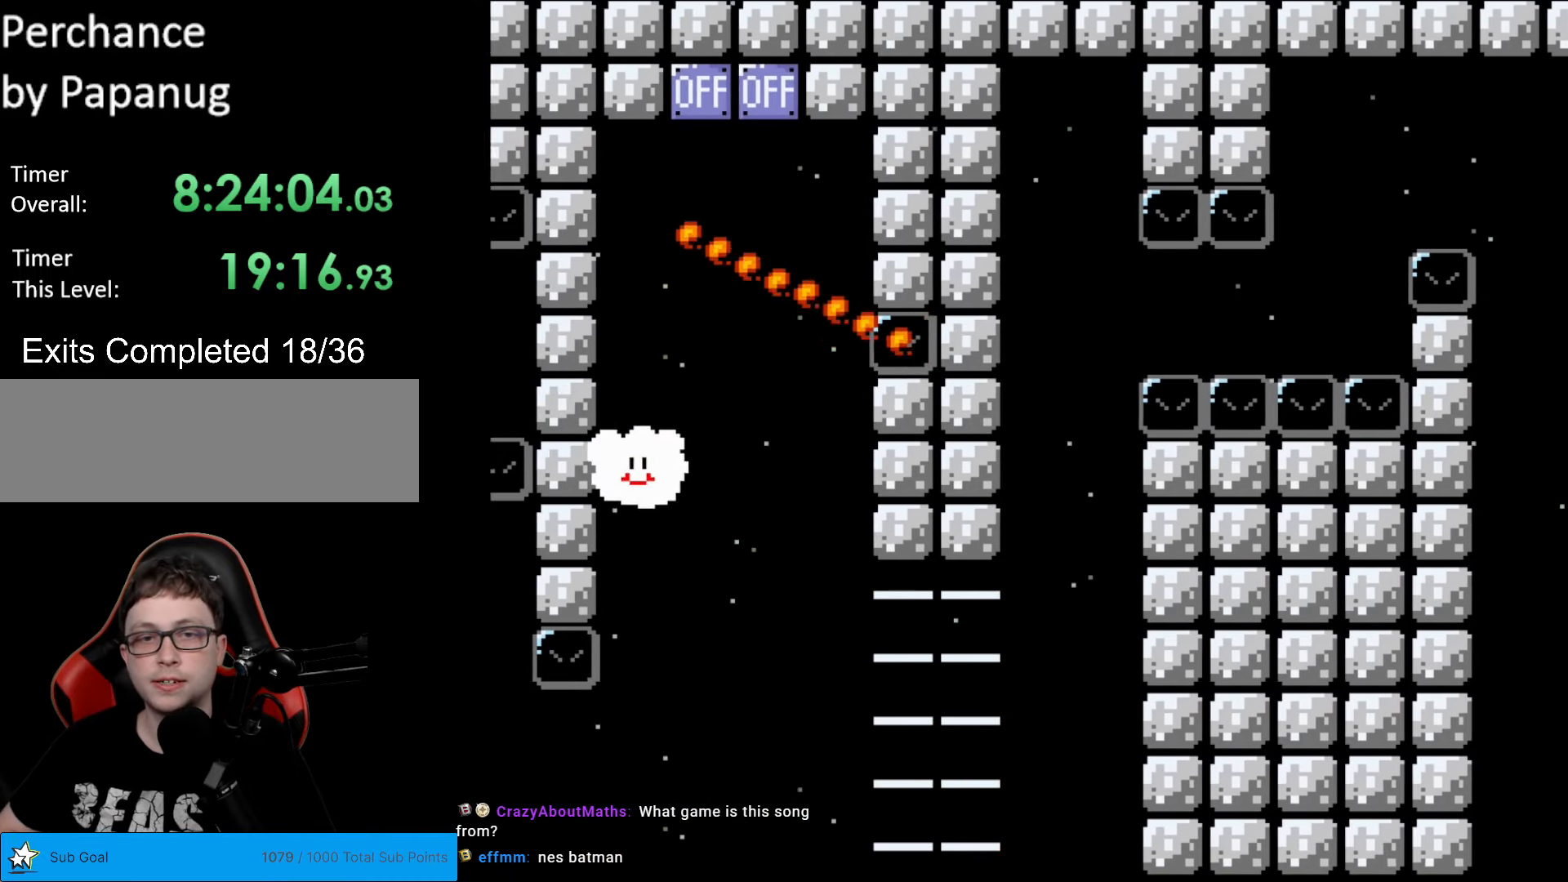
{"buttons": ["Y", "DPAD_RIGHT"], "events": [[350, "DPAD_DOWN", "up"]]}
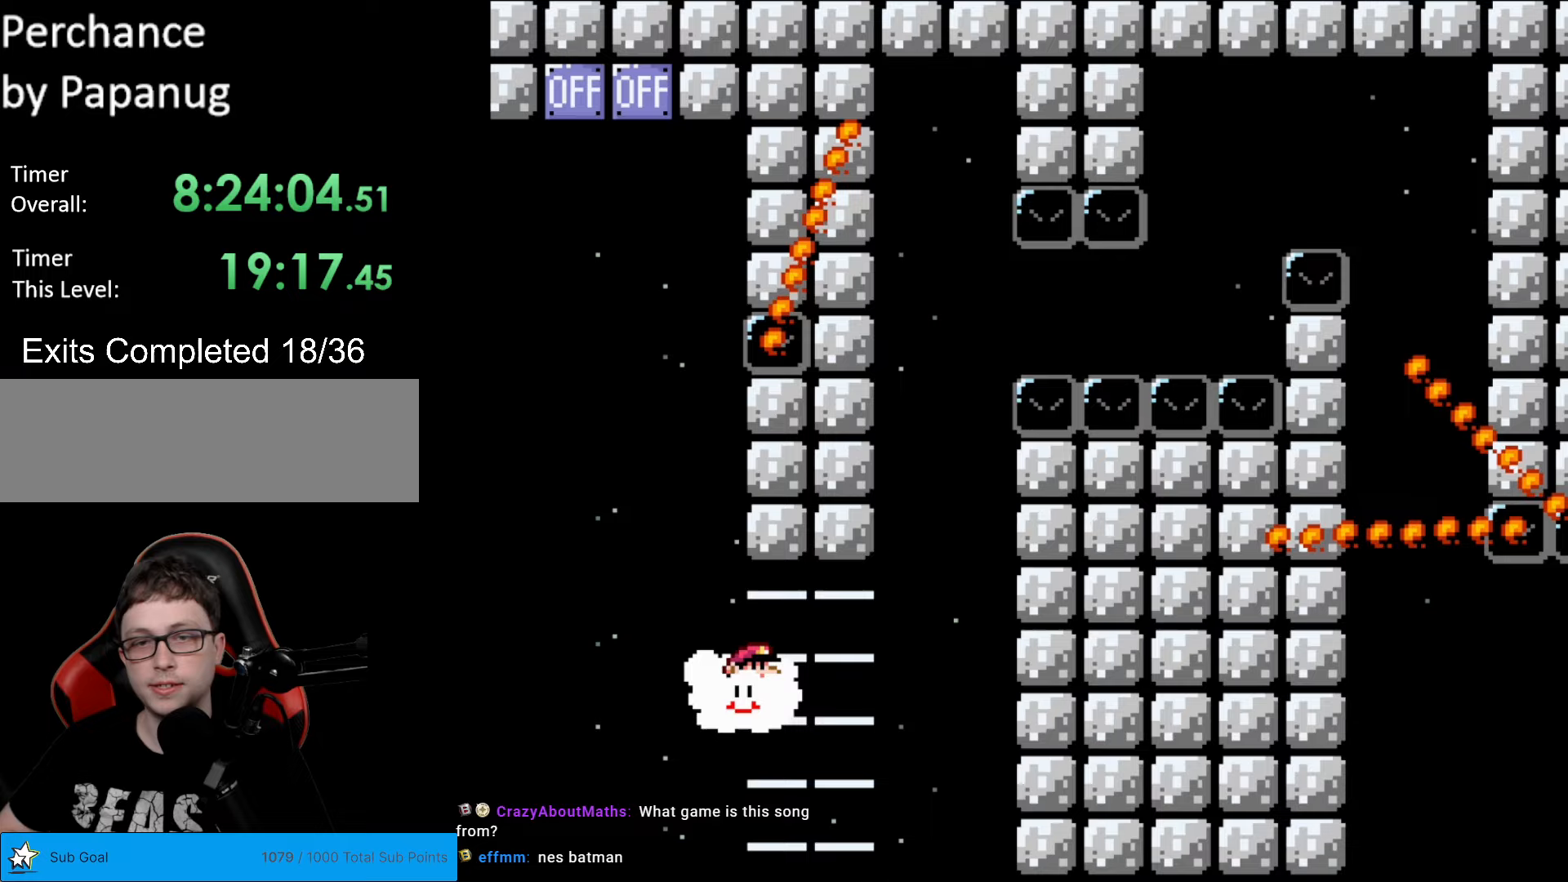
{"buttons": ["Y"], "events": [[333, "DPAD_RIGHT", "up"], [333, "DPAD_UP", "down"], [490, "DPAD_UP", "up"]]}
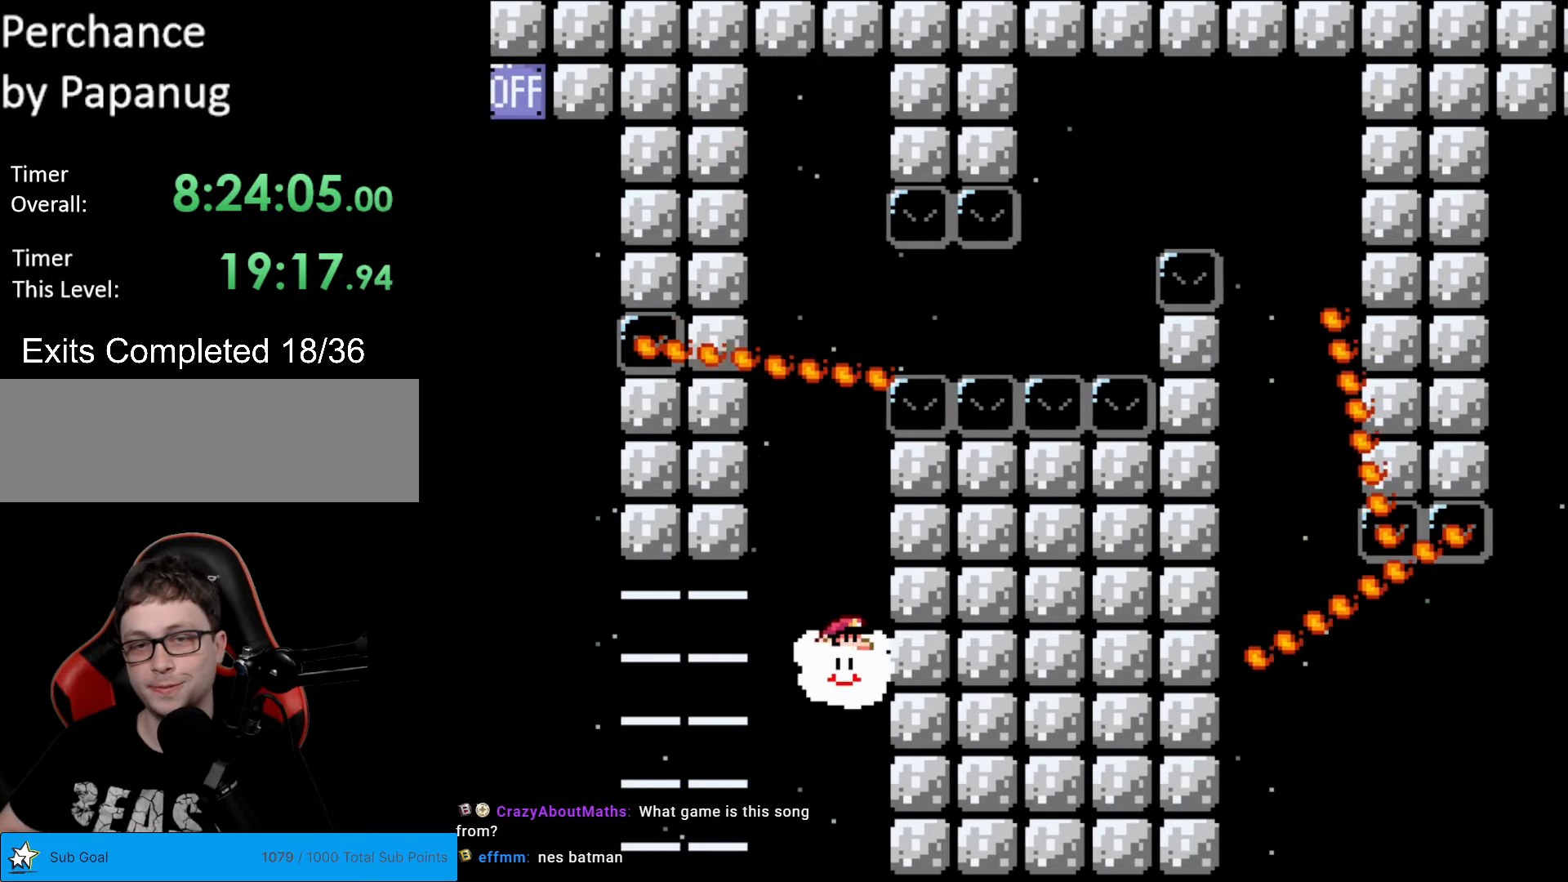
{"buttons": ["Y", "DPAD_UP"], "events": [[193, "DPAD_UP", "down"]]}
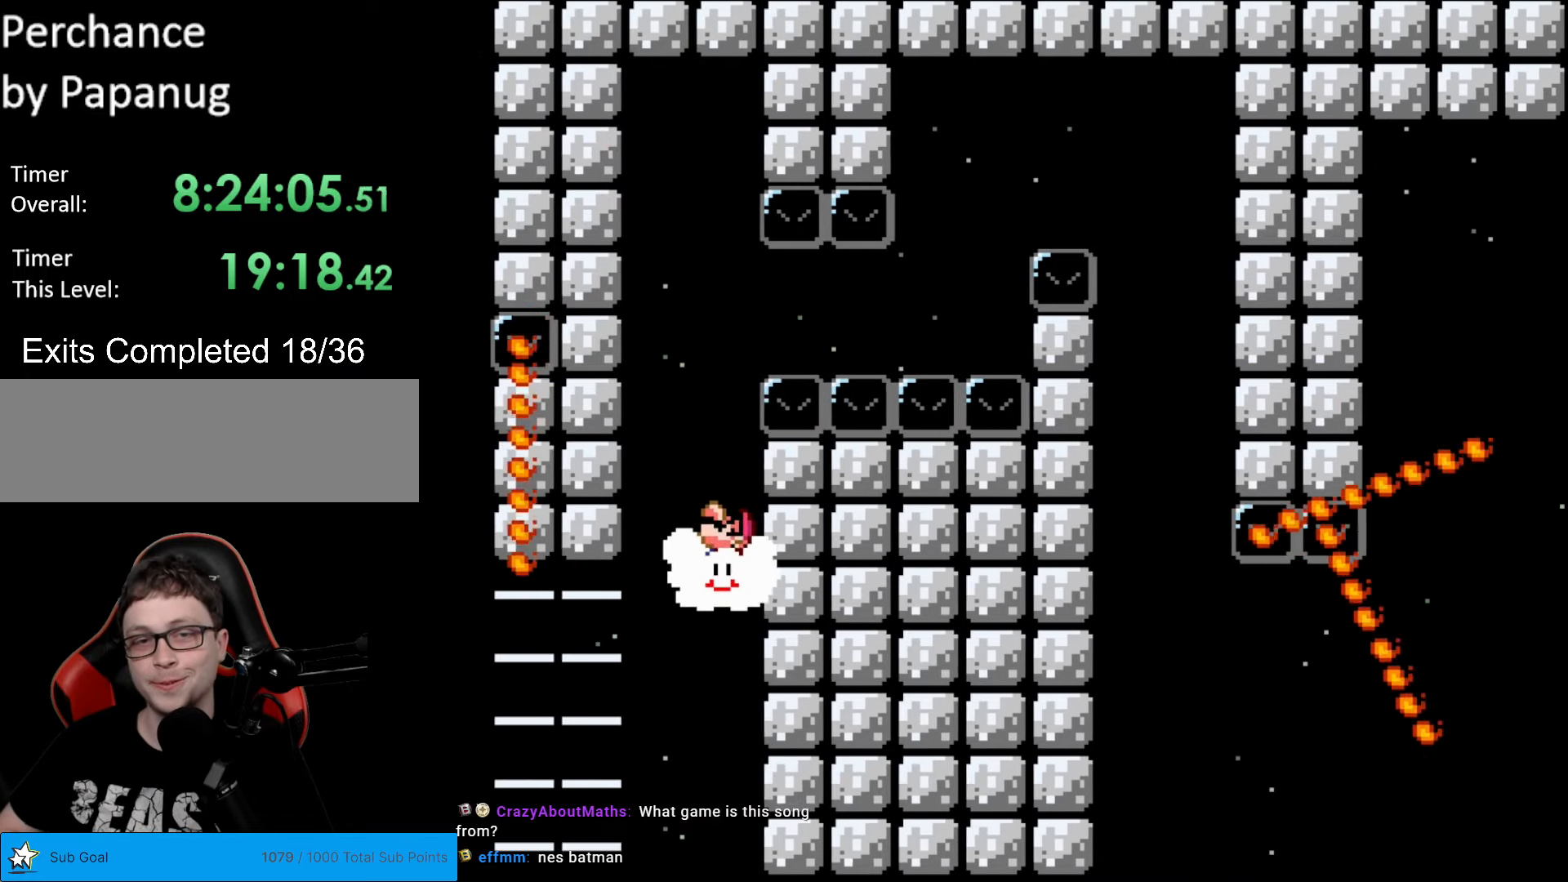
{"buttons": ["Y", "DPAD_RIGHT"], "events": [[35, "DPAD_LEFT", "down"], [70, "DPAD_UP", "up"], [105, "DPAD_UP", "down"], [140, "DPAD_LEFT", "up"], [403, "DPAD_RIGHT", "down"], [403, "DPAD_UP", "up"]]}
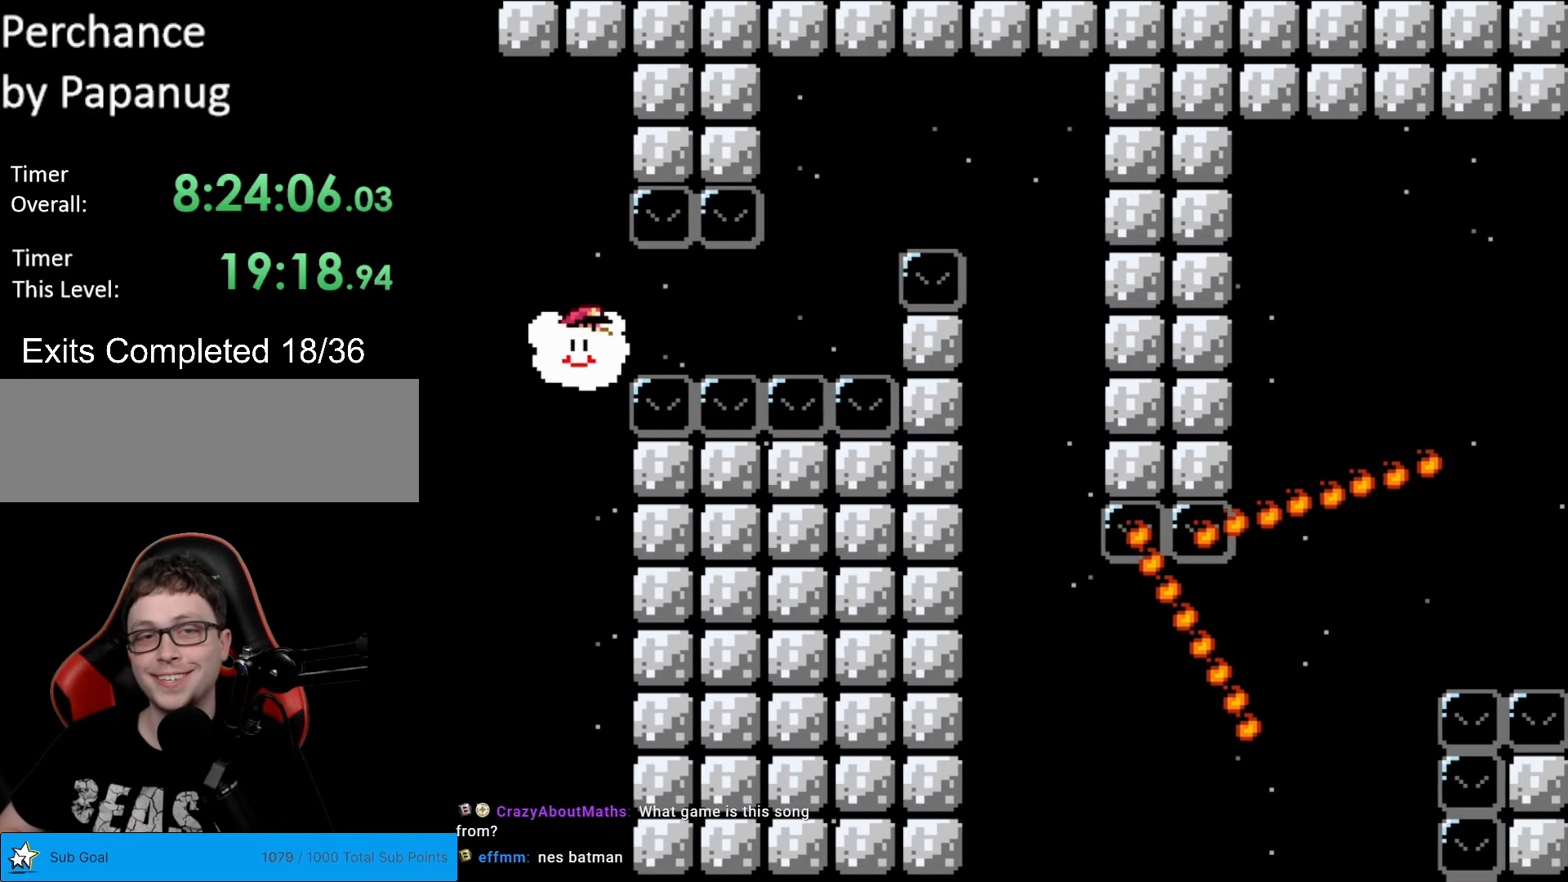
{"buttons": ["Y", "DPAD_UP"], "events": [[332, "DPAD_UP", "down"], [385, "DPAD_RIGHT", "up"]]}
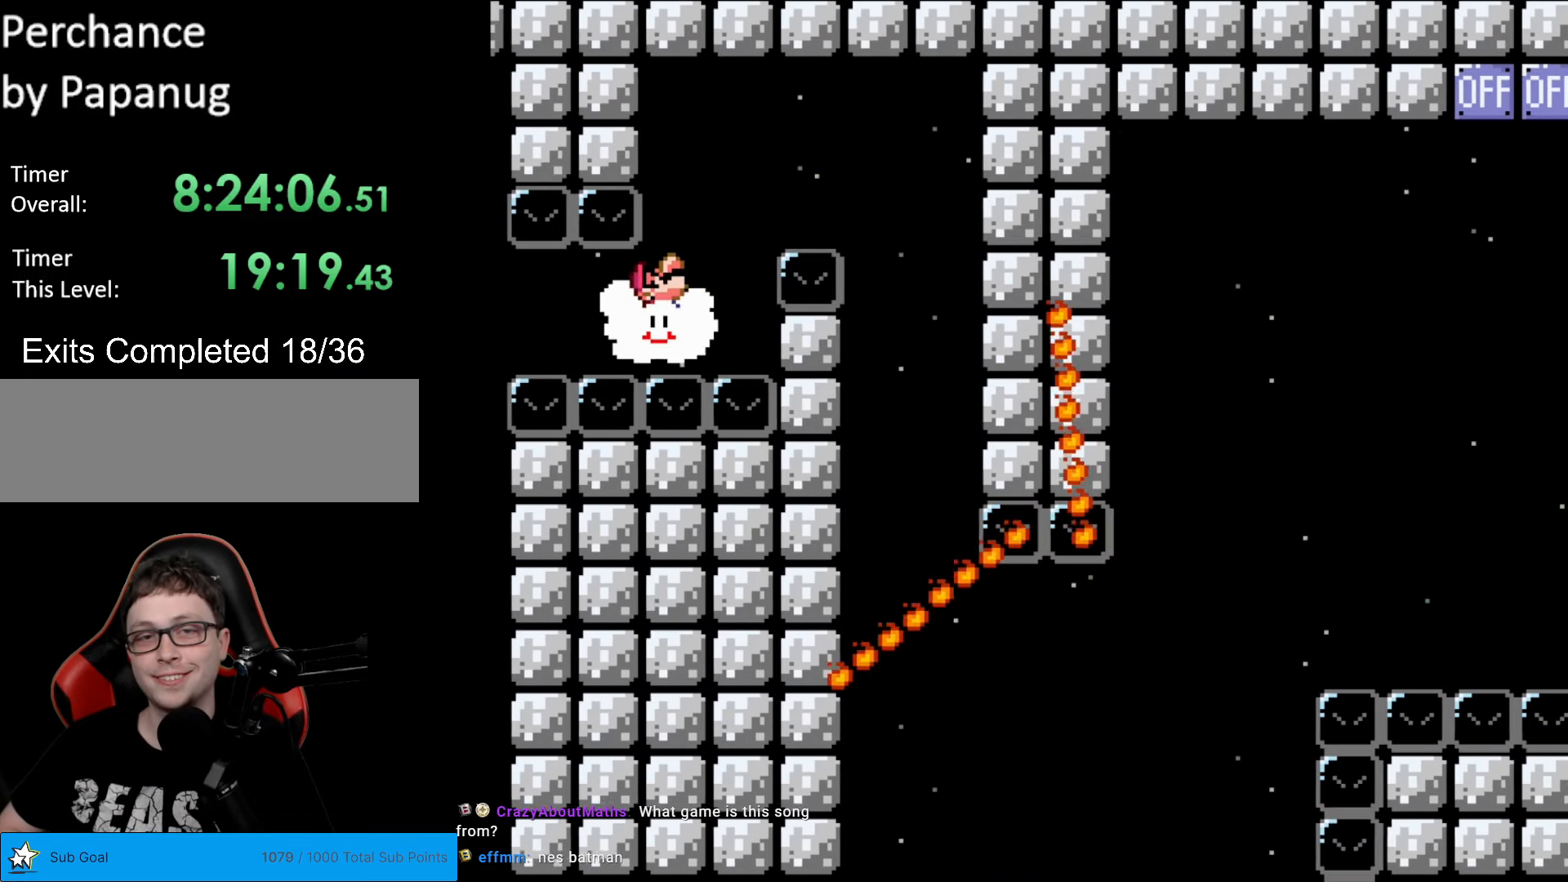
{"buttons": ["Y", "DPAD_RIGHT"], "events": [[139, "DPAD_RIGHT", "down"], [192, "DPAD_UP", "up"]]}
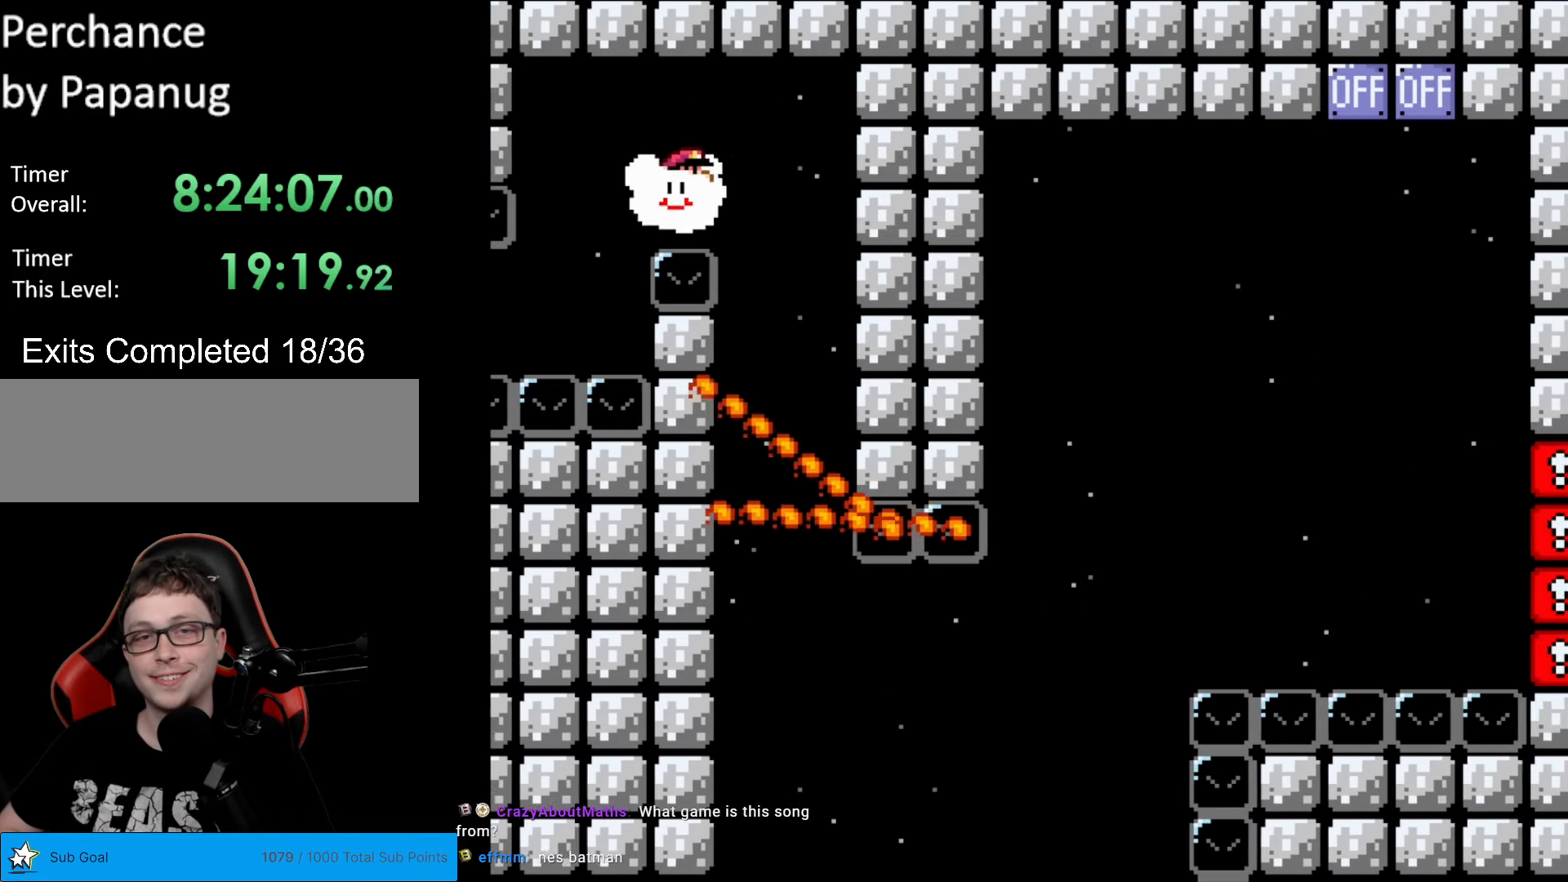
{"buttons": ["Y", "DPAD_DOWN"], "events": [[140, "DPAD_DOWN", "down"], [140, "DPAD_RIGHT", "up"], [192, "DPAD_LEFT", "down"], [332, "DPAD_LEFT", "up"]]}
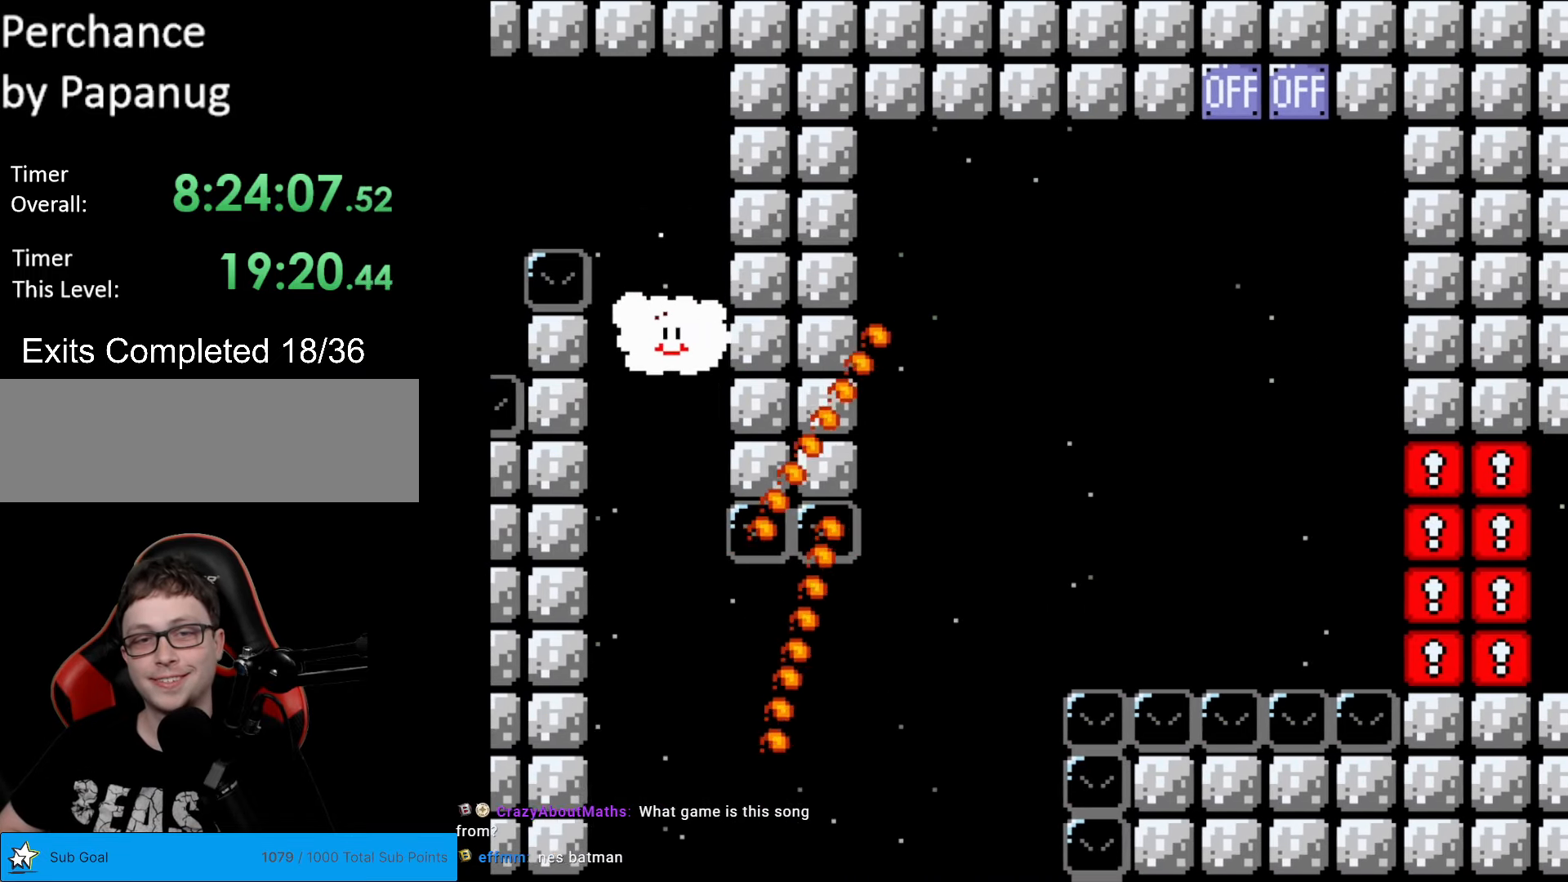
{"buttons": ["Y", "DPAD_DOWN"], "events": []}
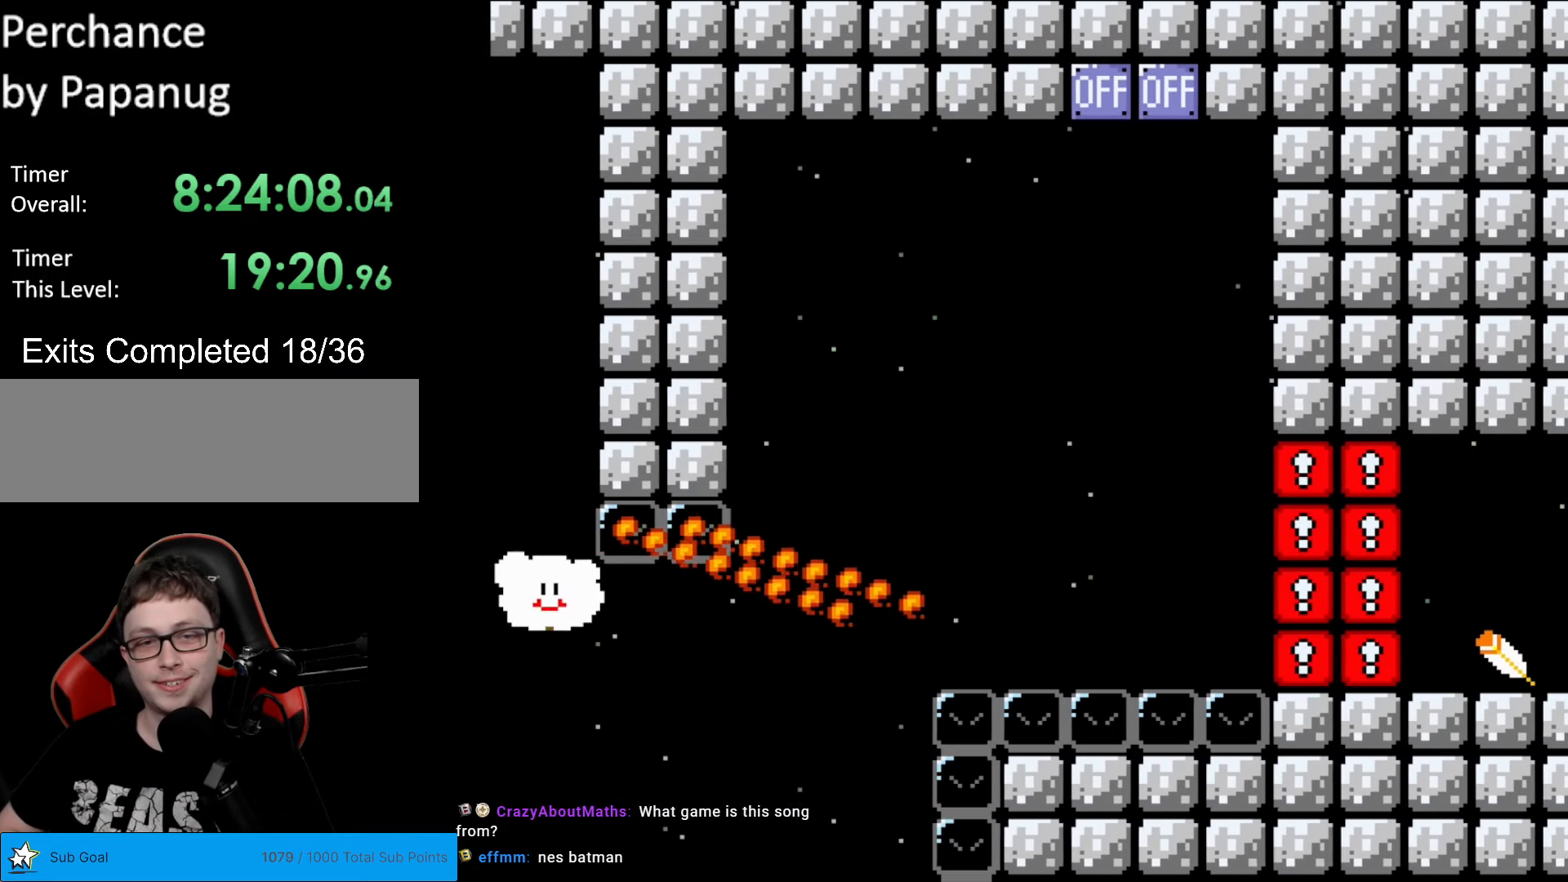
{"buttons": ["Y", "DPAD_UP"], "events": [[385, "DPAD_DOWN", "up"], [385, "DPAD_RIGHT", "down"], [472, "DPAD_RIGHT", "up"], [472, "DPAD_UP", "down"]]}
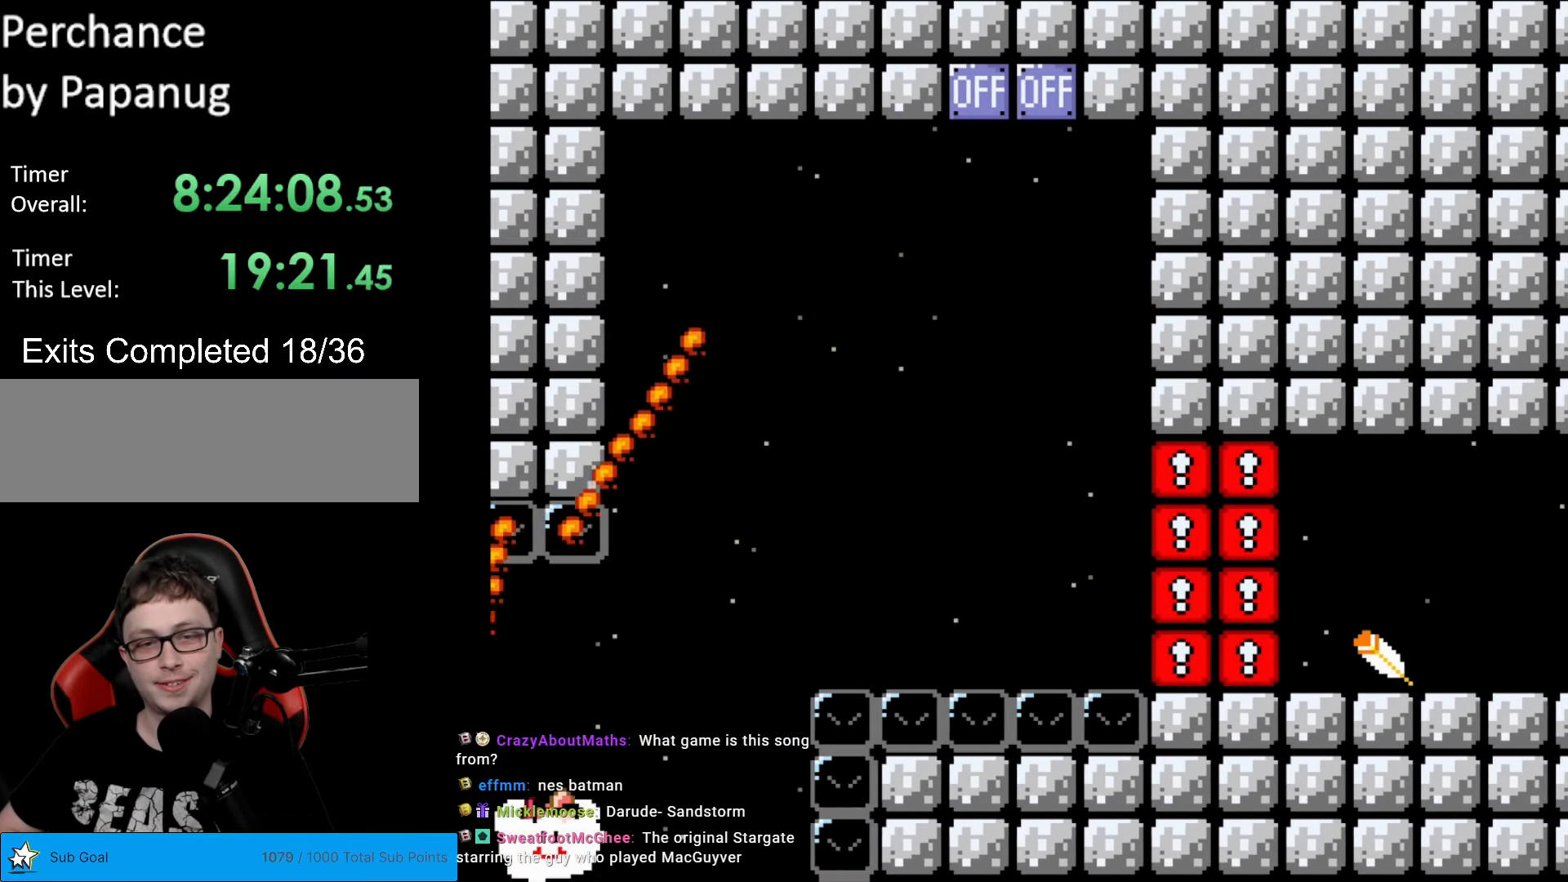
{"buttons": ["Y", "DPAD_UP"], "events": []}
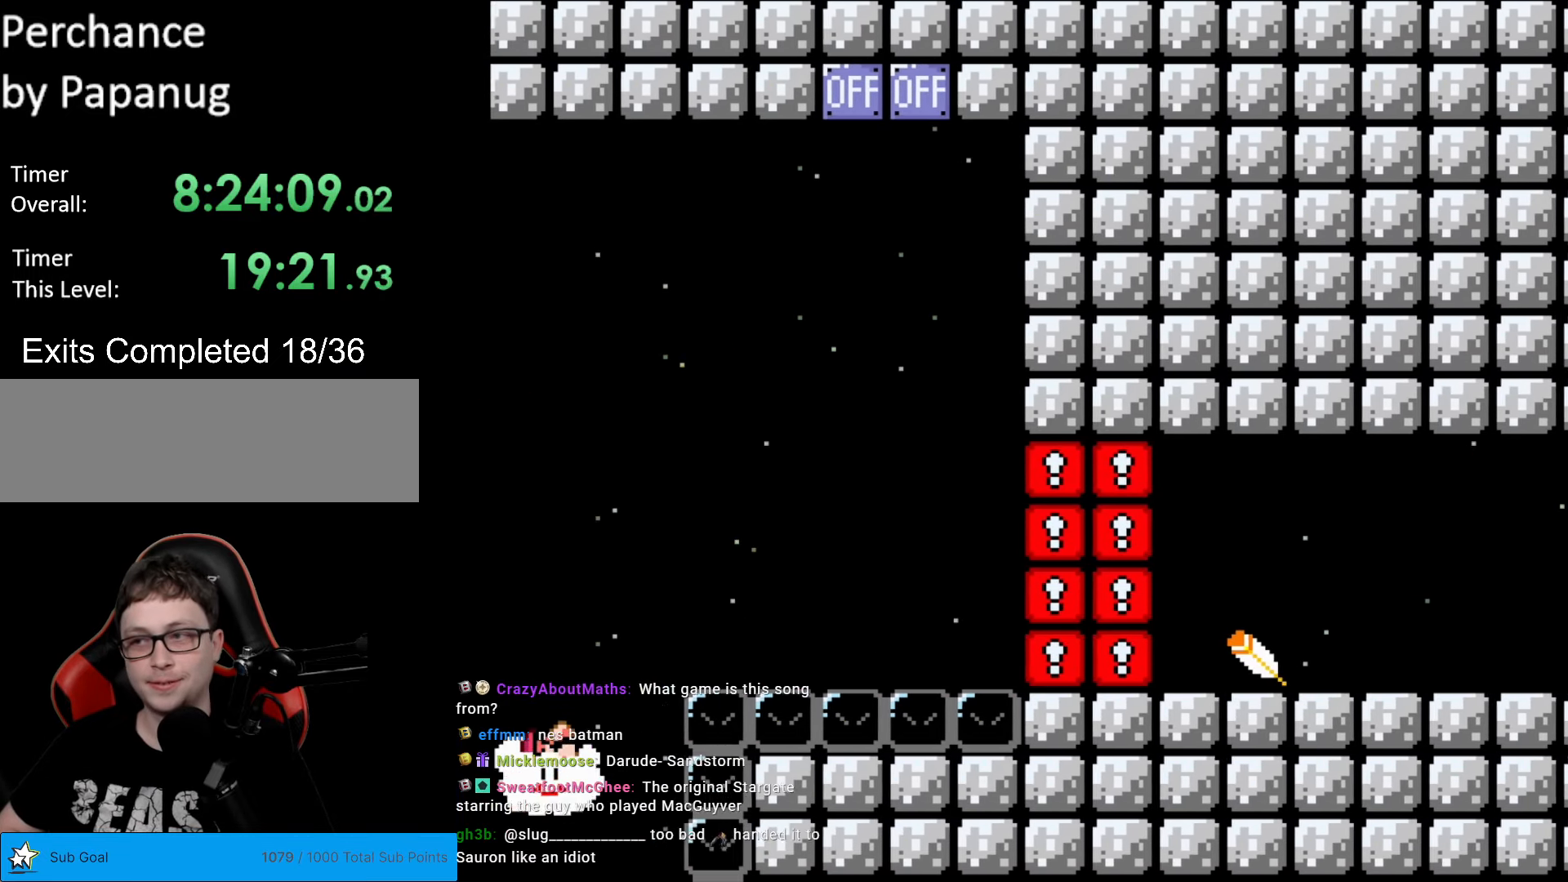
{"buttons": ["Y", "DPAD_UP"], "events": []}
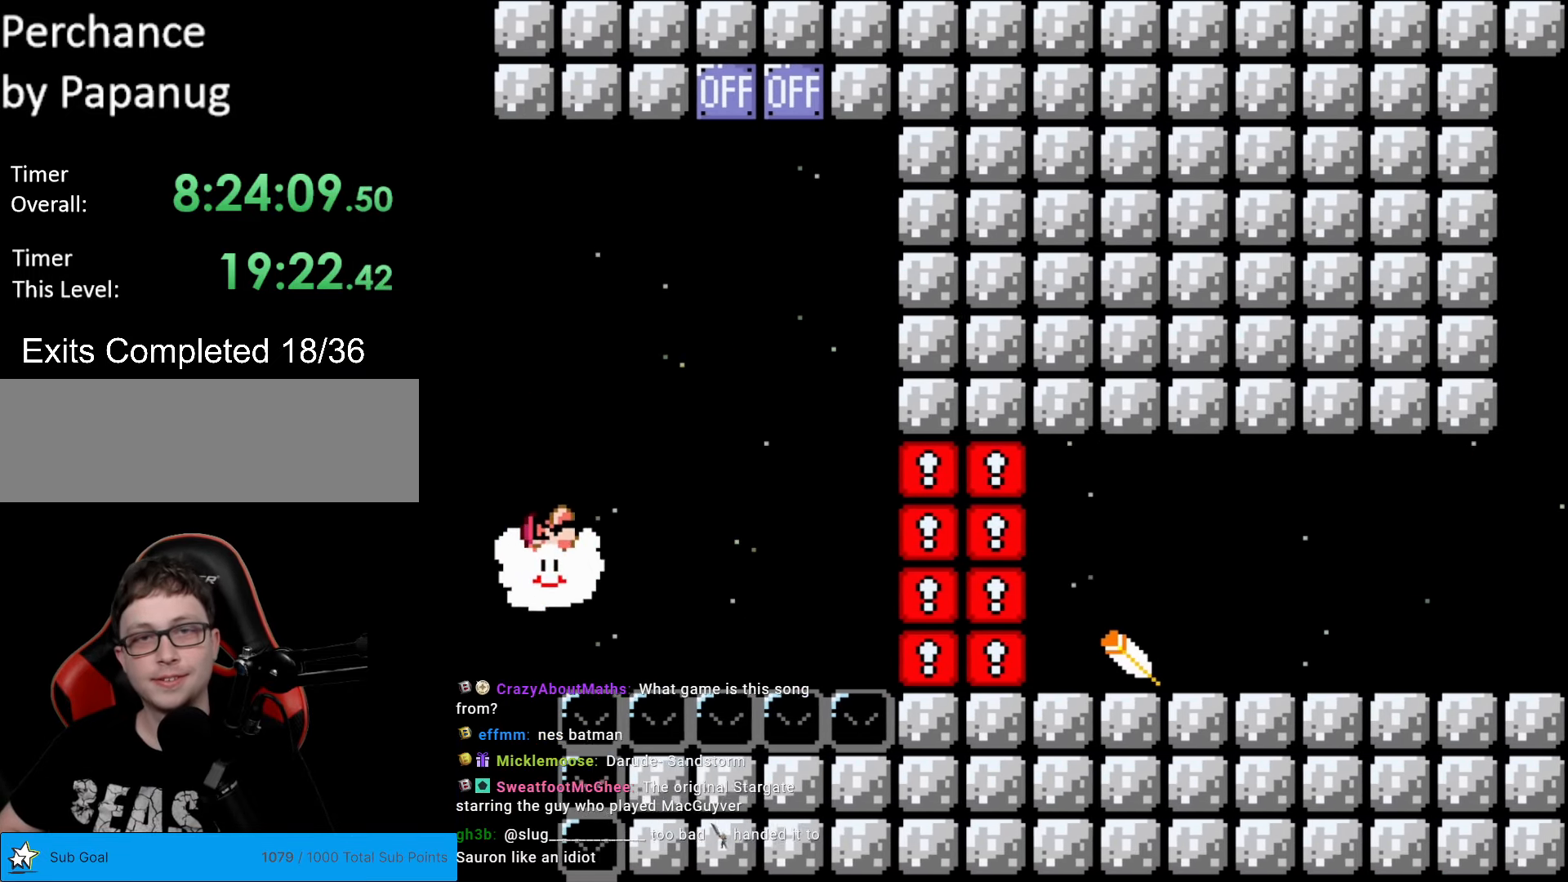
{"buttons": ["Y", "DPAD_UP"], "events": []}
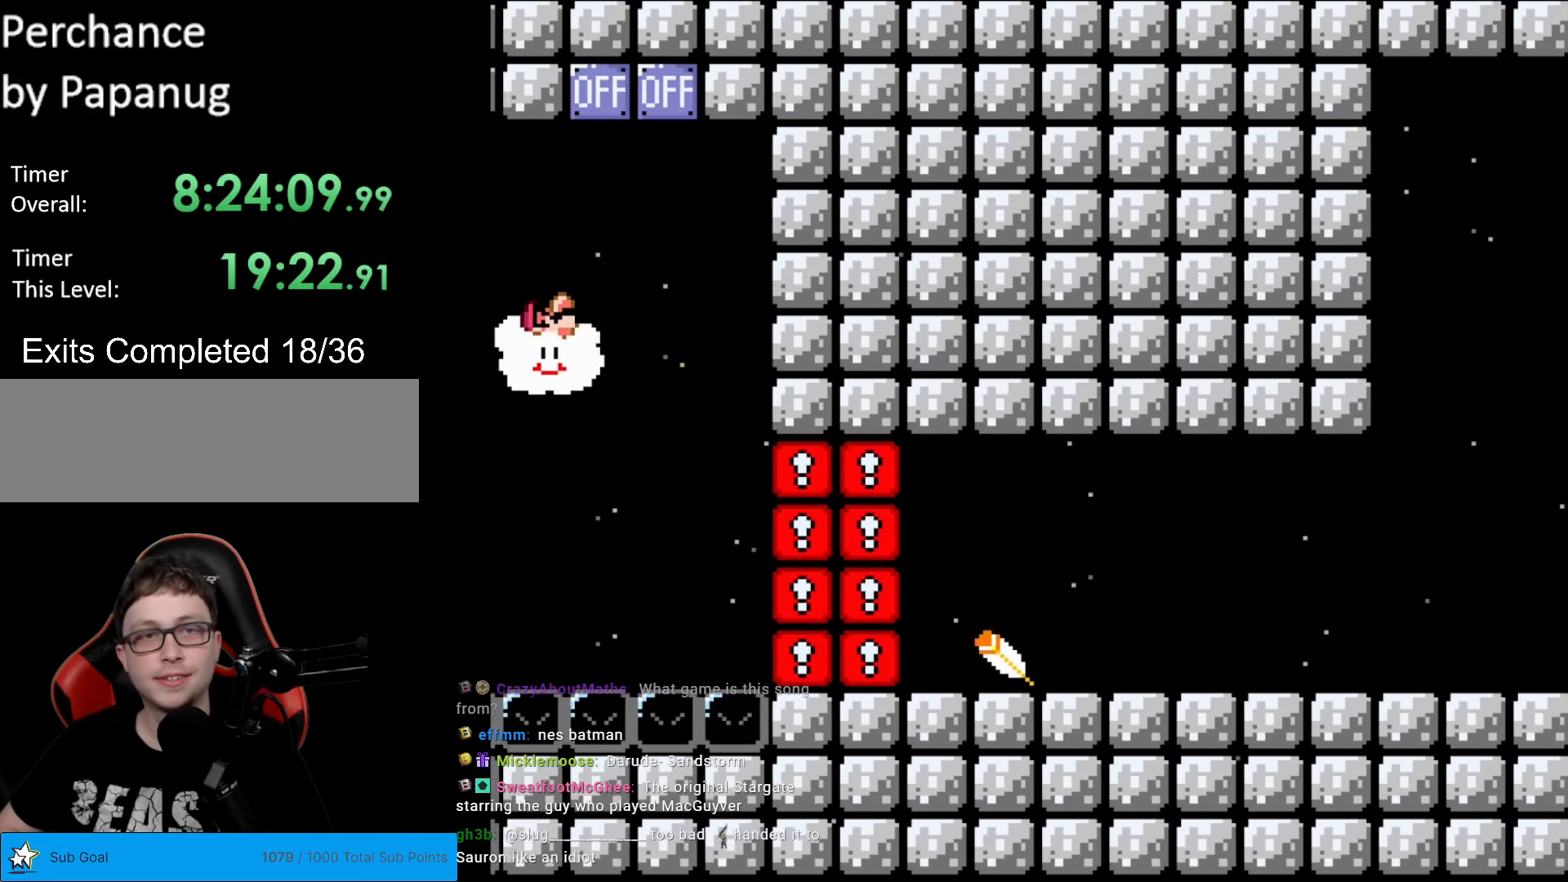
{"buttons": ["Y"], "events": [[350, "B", "down"], [455, "DPAD_UP", "up"], [472, "B", "up"]]}
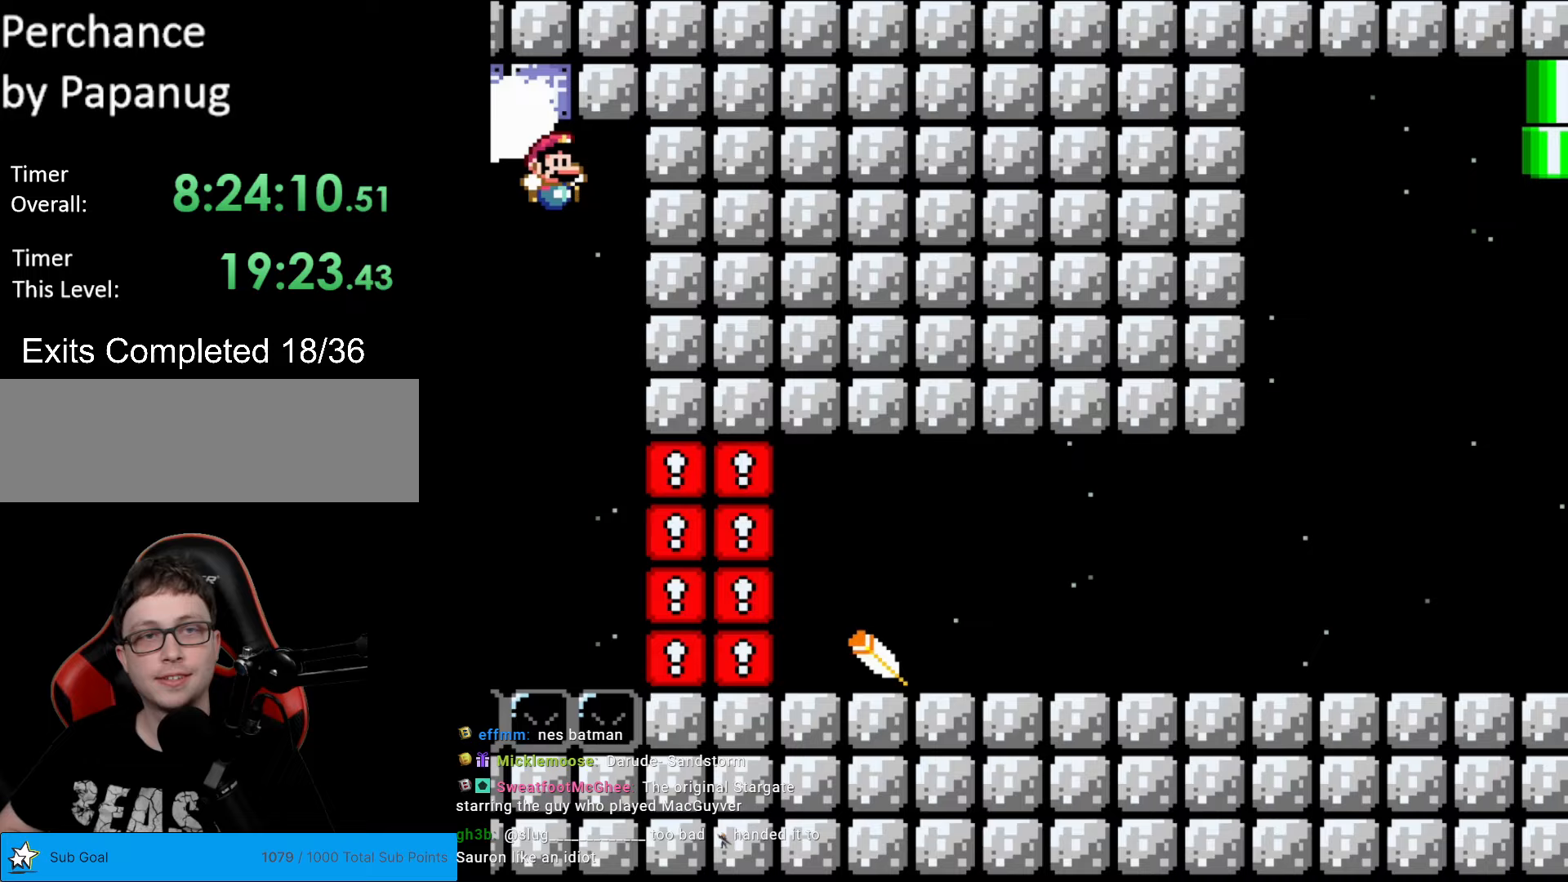
{"buttons": ["Y", "DPAD_RIGHT"], "events": [[332, "DPAD_RIGHT", "down"]]}
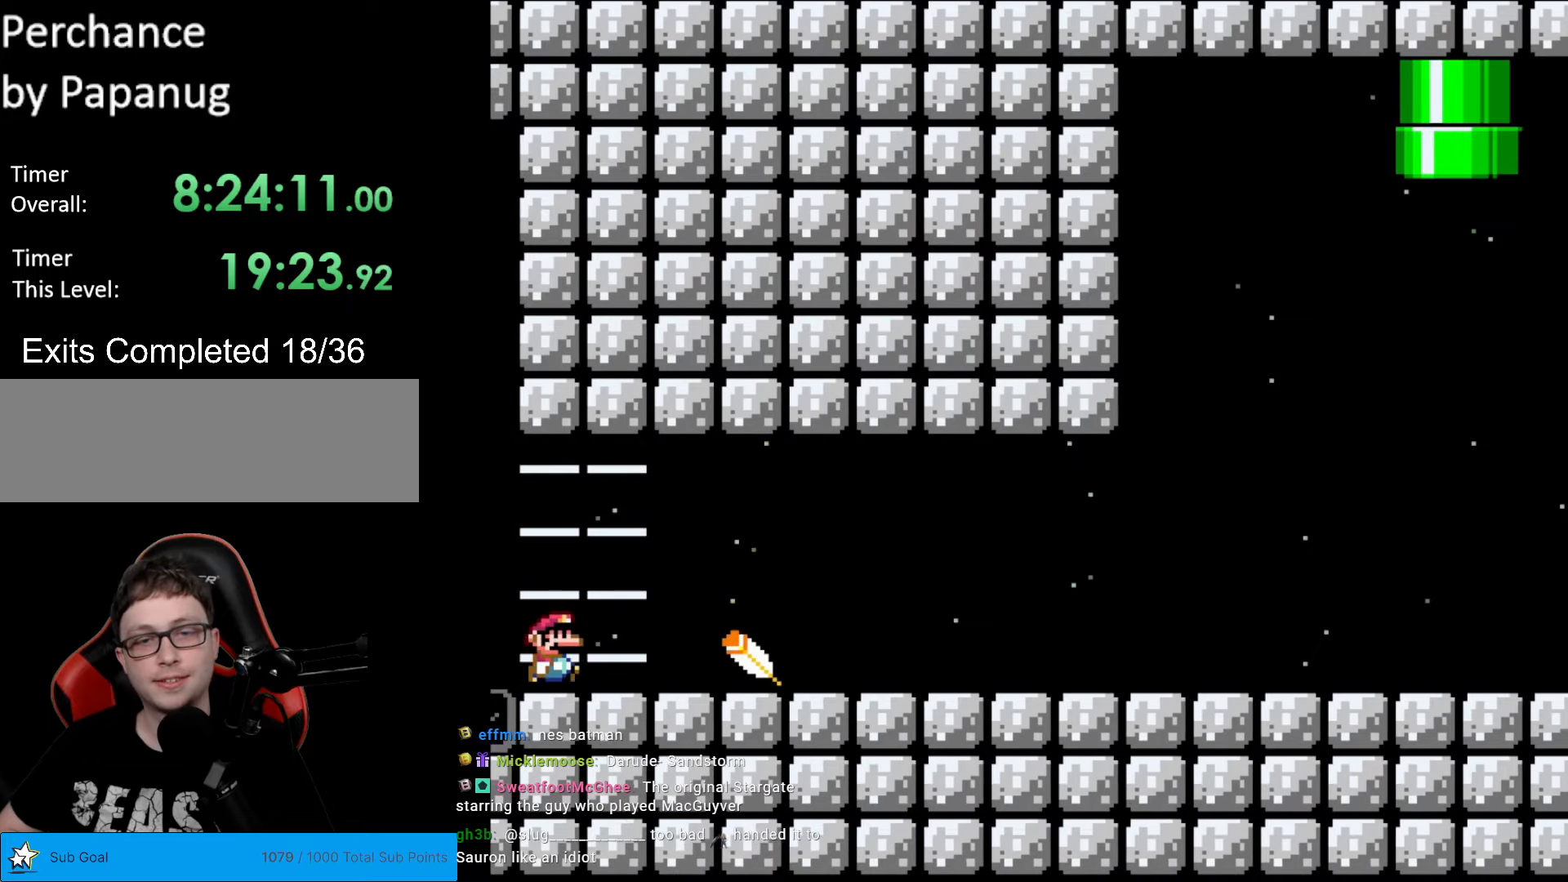
{"buttons": ["Y", "DPAD_RIGHT"], "events": []}
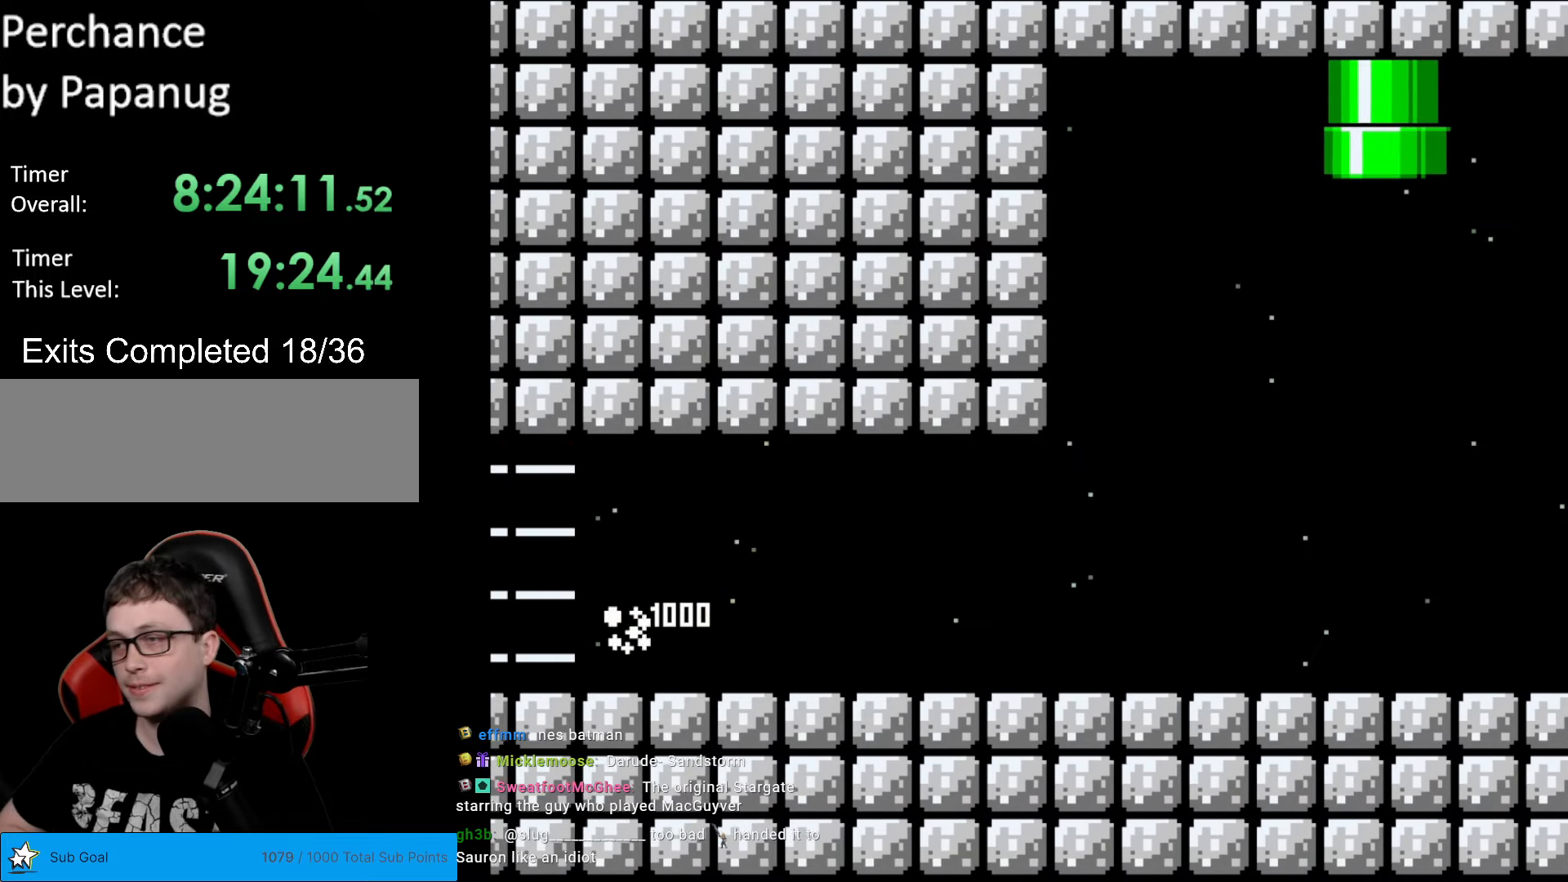
{"buttons": ["Y", "DPAD_RIGHT"], "events": []}
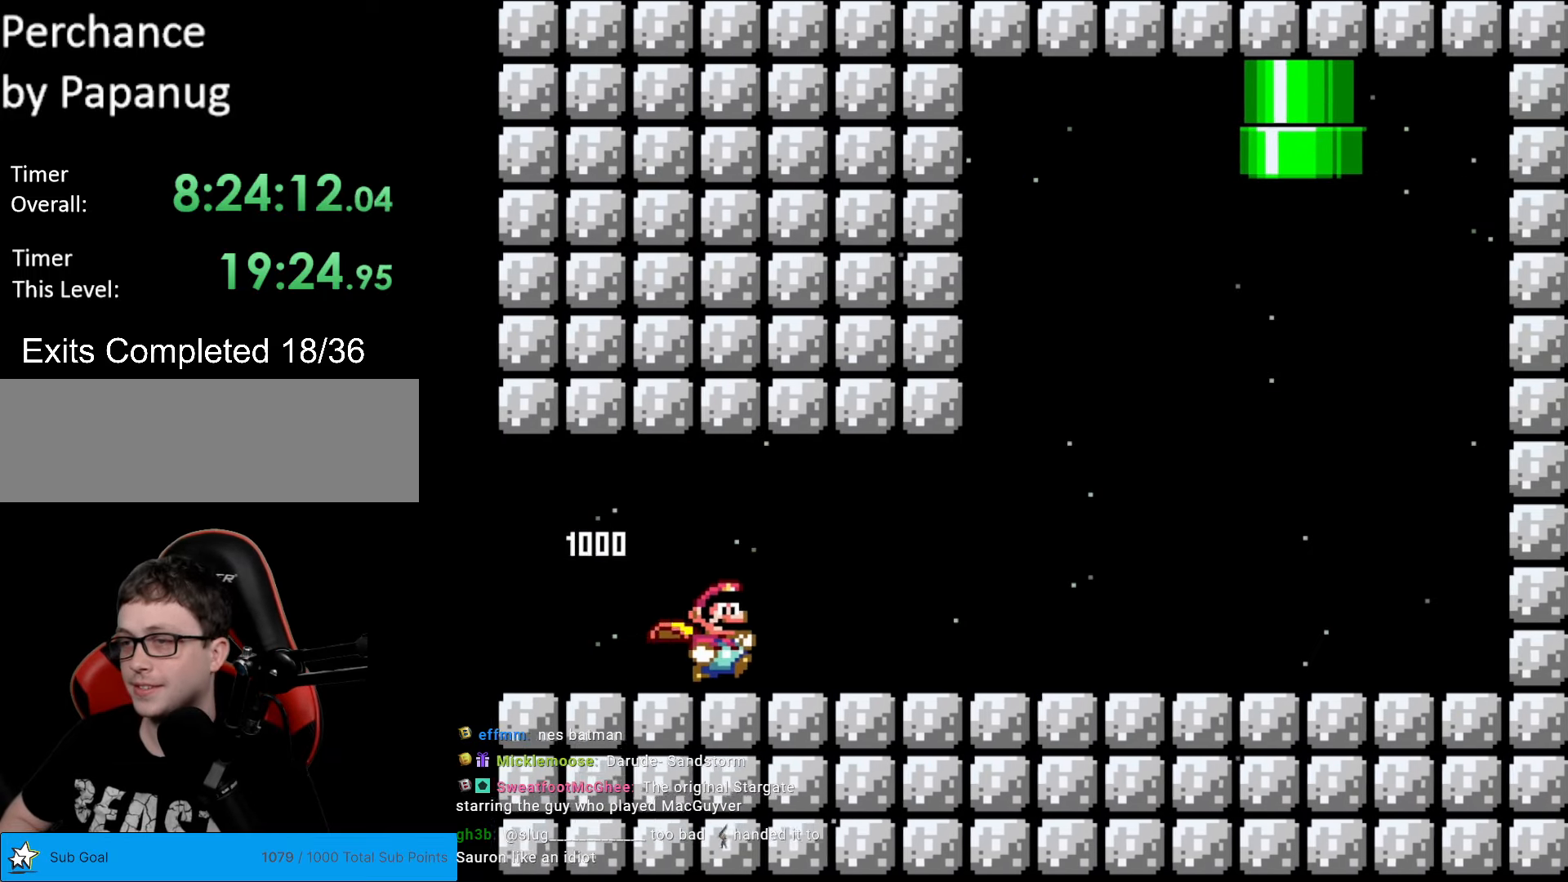
{"buttons": ["Y", "DPAD_RIGHT"], "events": []}
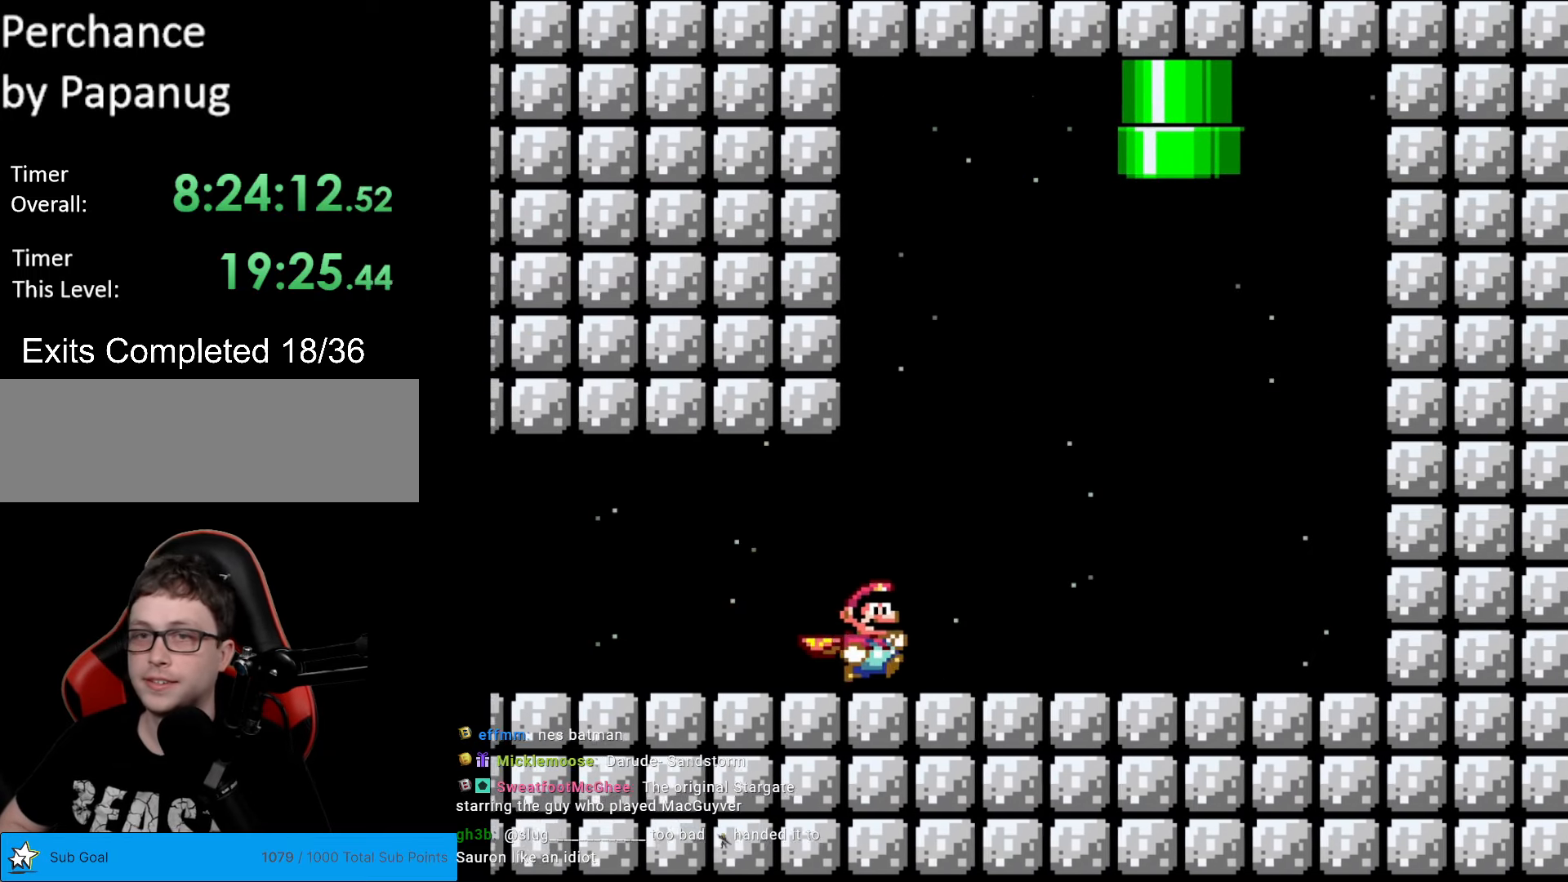
{"buttons": ["B", "Y", "DPAD_LEFT"], "events": [[350, "B", "down"], [402, "DPAD_LEFT", "down"], [402, "DPAD_RIGHT", "up"]]}
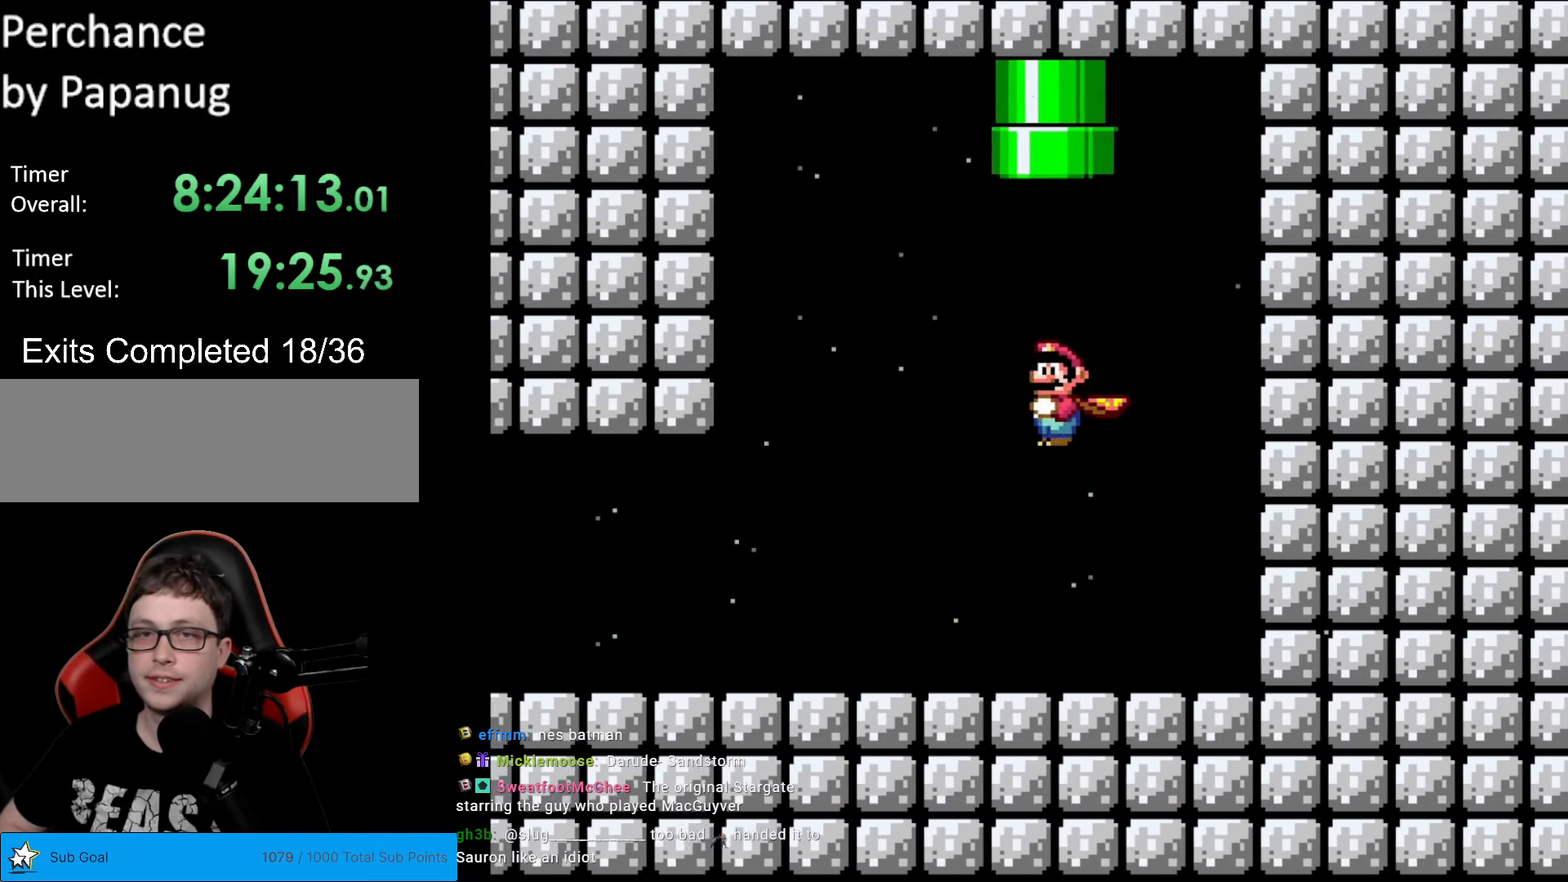
{"buttons": ["B", "Y"], "events": [[35, "DPAD_LEFT", "up"], [35, "DPAD_UP", "down"], [490, "DPAD_UP", "up"]]}
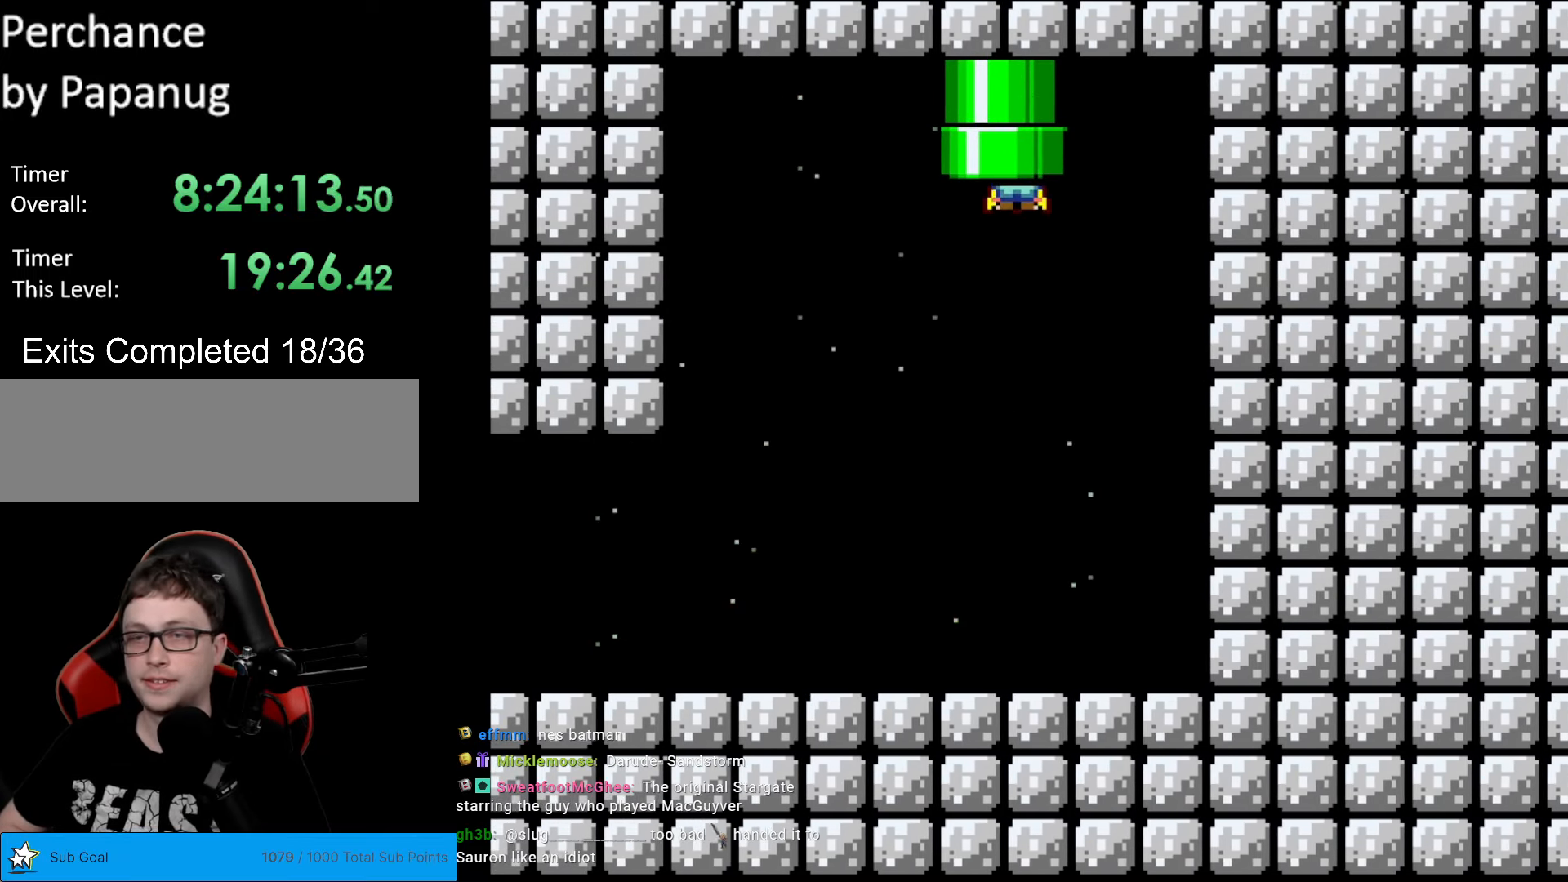
{"buttons": ["B", "Y"], "events": []}
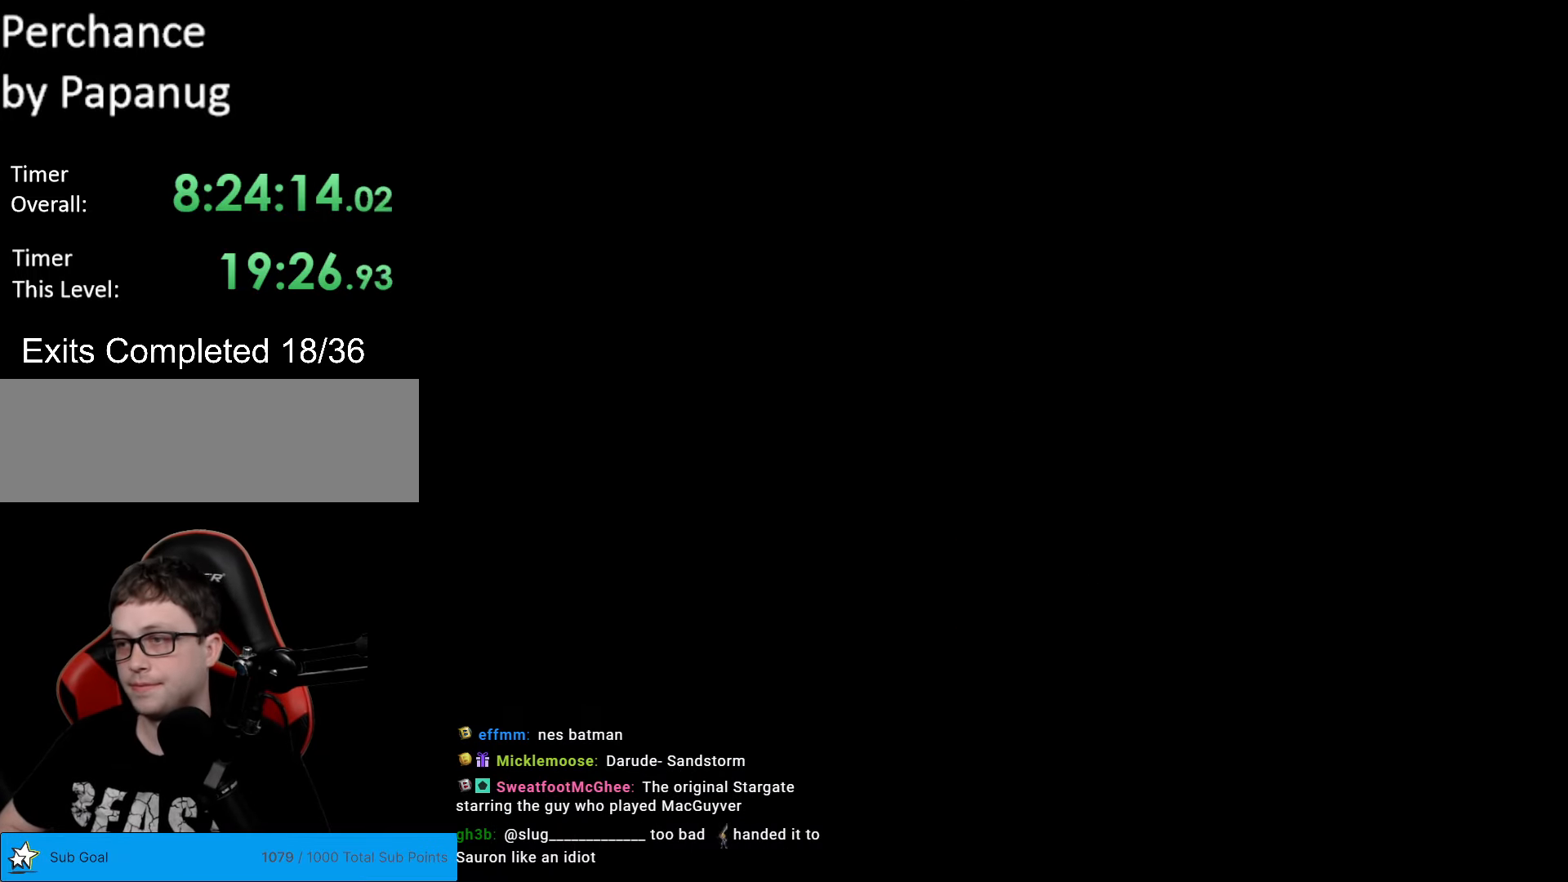
{"buttons": ["B", "Y"], "events": []}
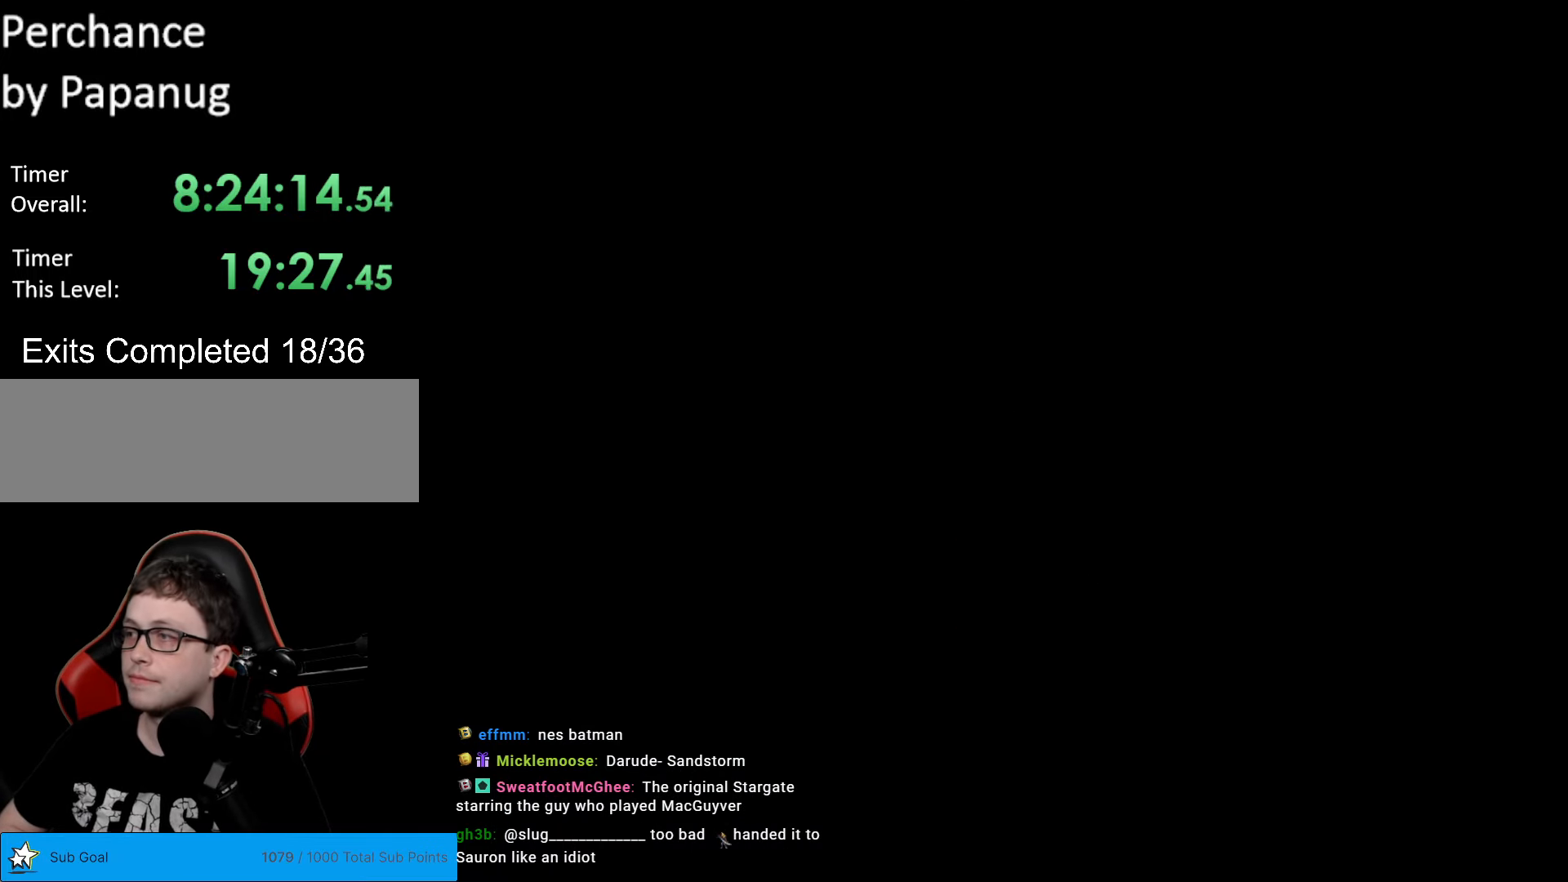
{"buttons": ["B", "Y"], "events": []}